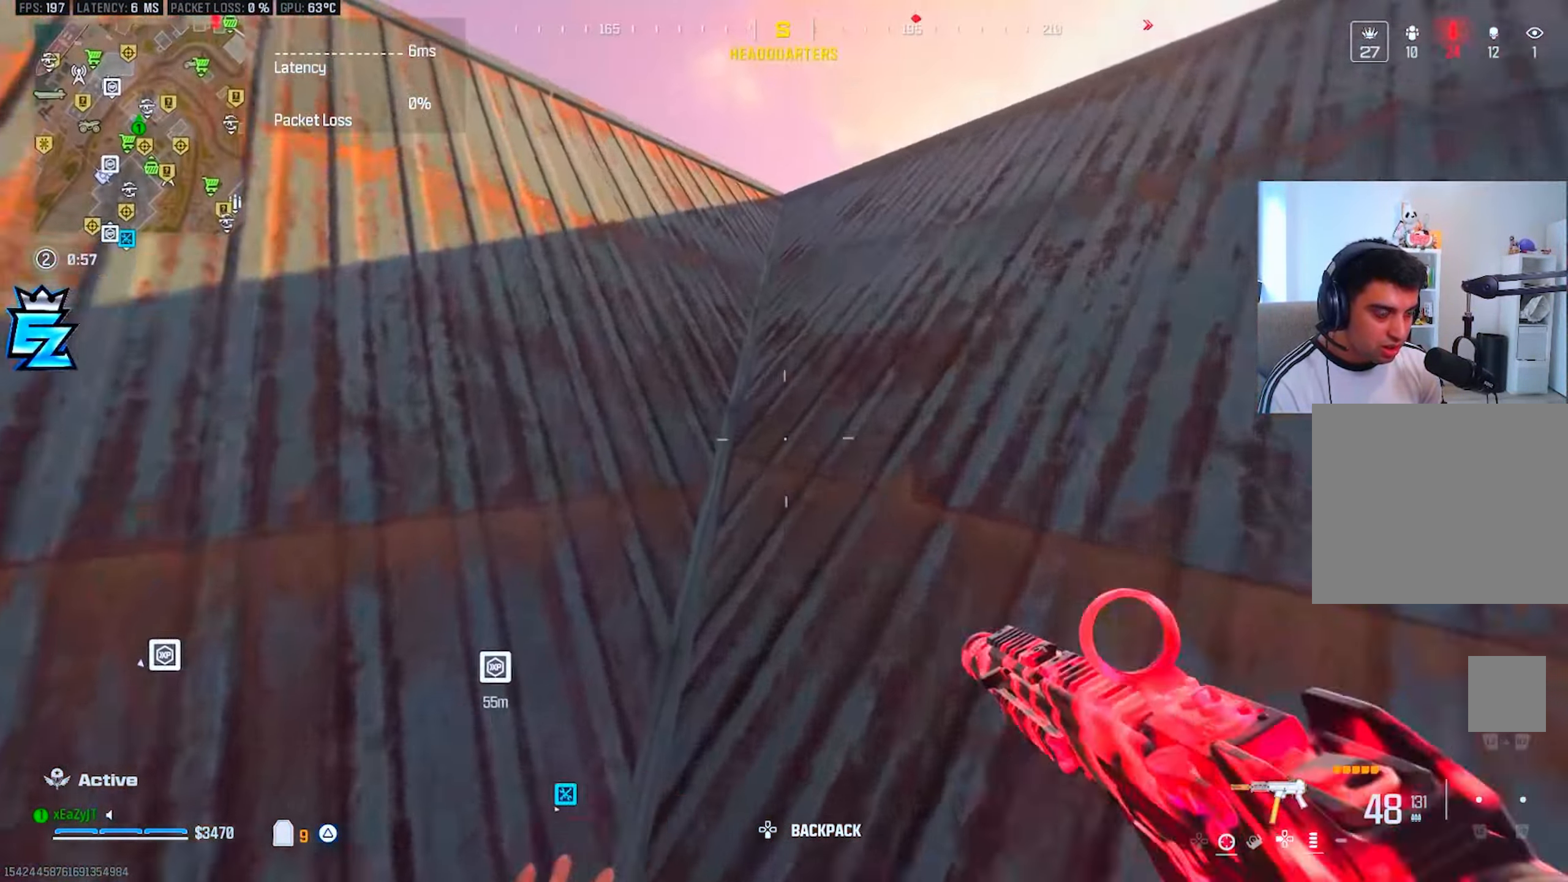
Gameplay with a controller (PlayStation layout); each line is a JSON object with the inputs held at the frame after it. "events" lists button and stick changes between this image and that frame as [ms after this image, input, new state], when the widget could be followed in between.
{"buttons": [], "left_stick": "up", "right_stick": "center", "events": [[50, "L3", "down"], [151, "L3", "up"], [234, "L3", "down"], [251, "TRIANGLE", "down"], [318, "L3", "up"], [334, "TRIANGLE", "up"], [401, "TRIANGLE", "down"], [418, "L3", "down"], [484, "TRIANGLE", "up"], [501, "L3", "up"]]}
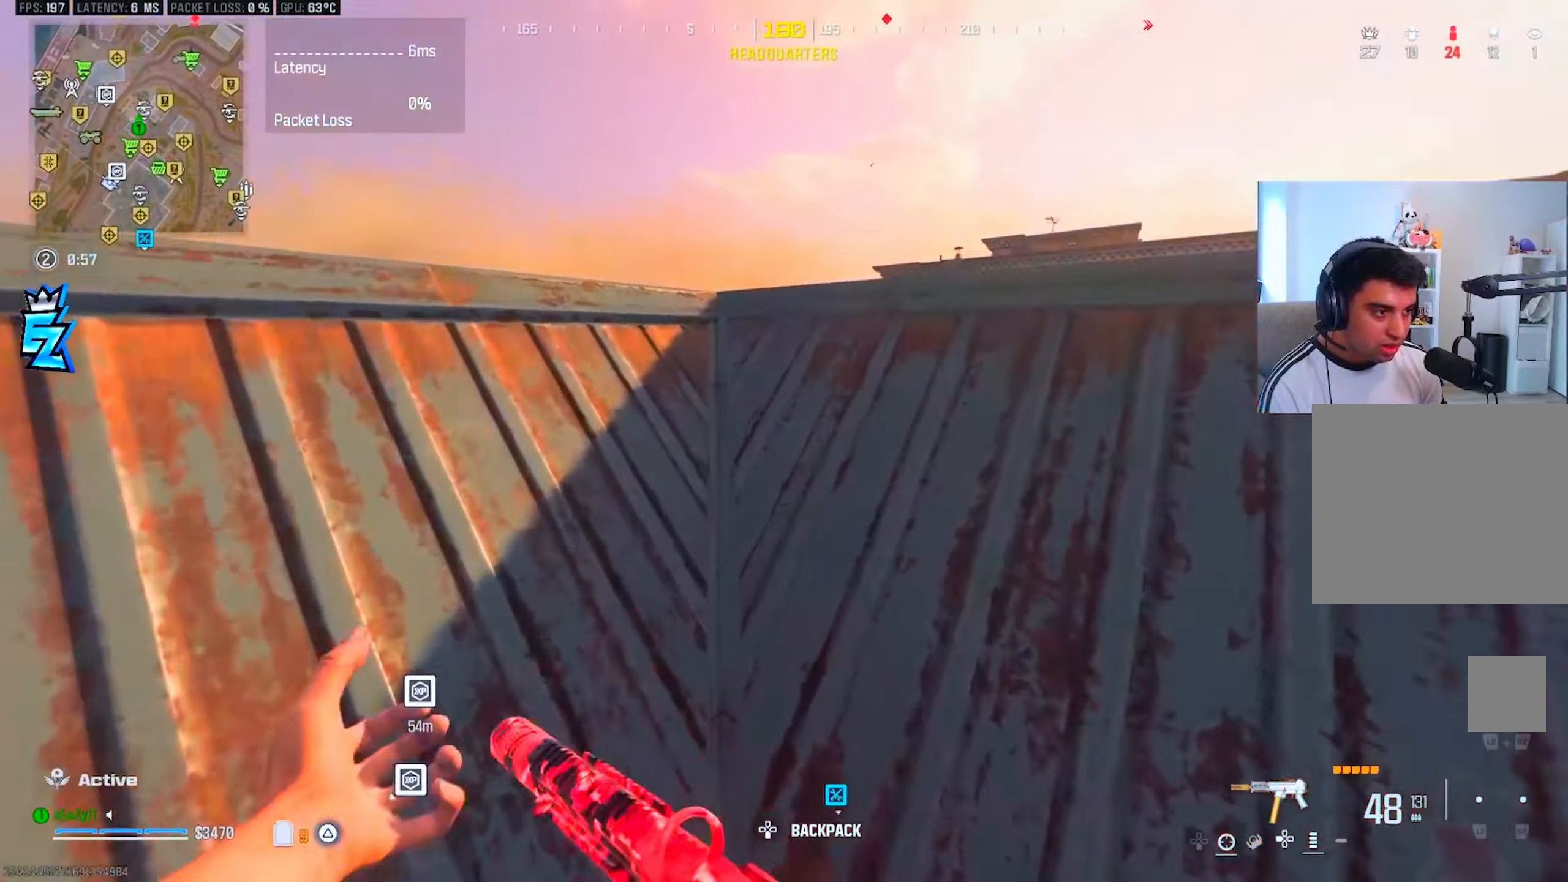
{"buttons": ["R3"], "left_stick": "up", "right_stick": "center", "events": [[67, "TRIANGLE", "down"], [100, "L3", "down"], [134, "TRIANGLE", "up"], [167, "L3", "up"], [200, "TRIANGLE", "down"], [284, "L3", "down"], [284, "TRIANGLE", "up"], [400, "L3", "up"], [501, "R3", "down"]]}
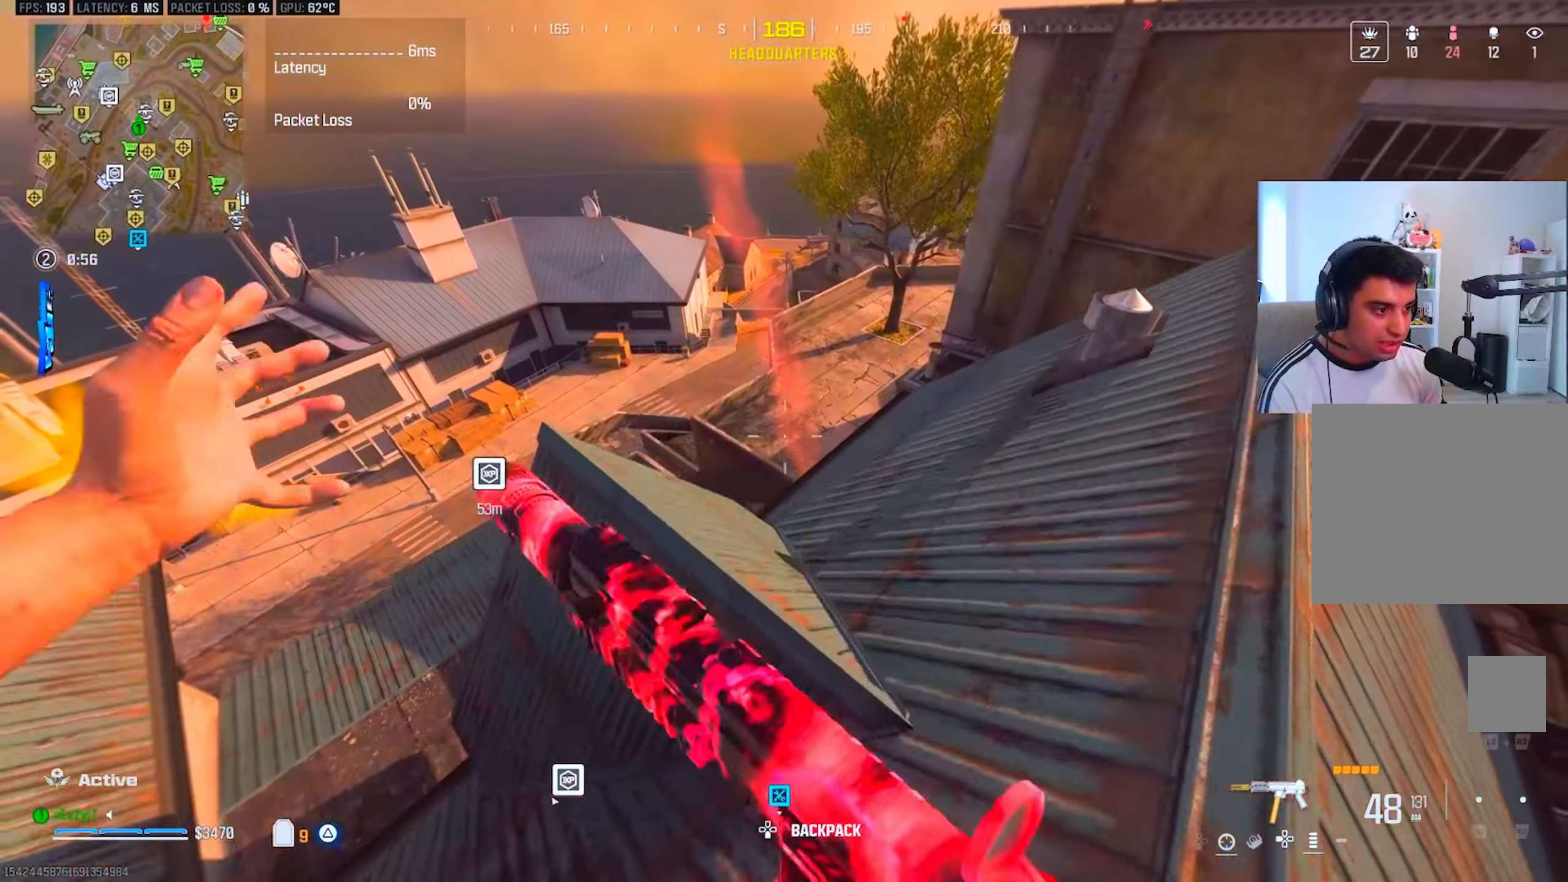
{"buttons": [], "left_stick": "down-left", "right_stick": "center", "events": [[83, "R3", "up"], [83, "left_stick", "center"], [400, "left_stick", "down-left"]]}
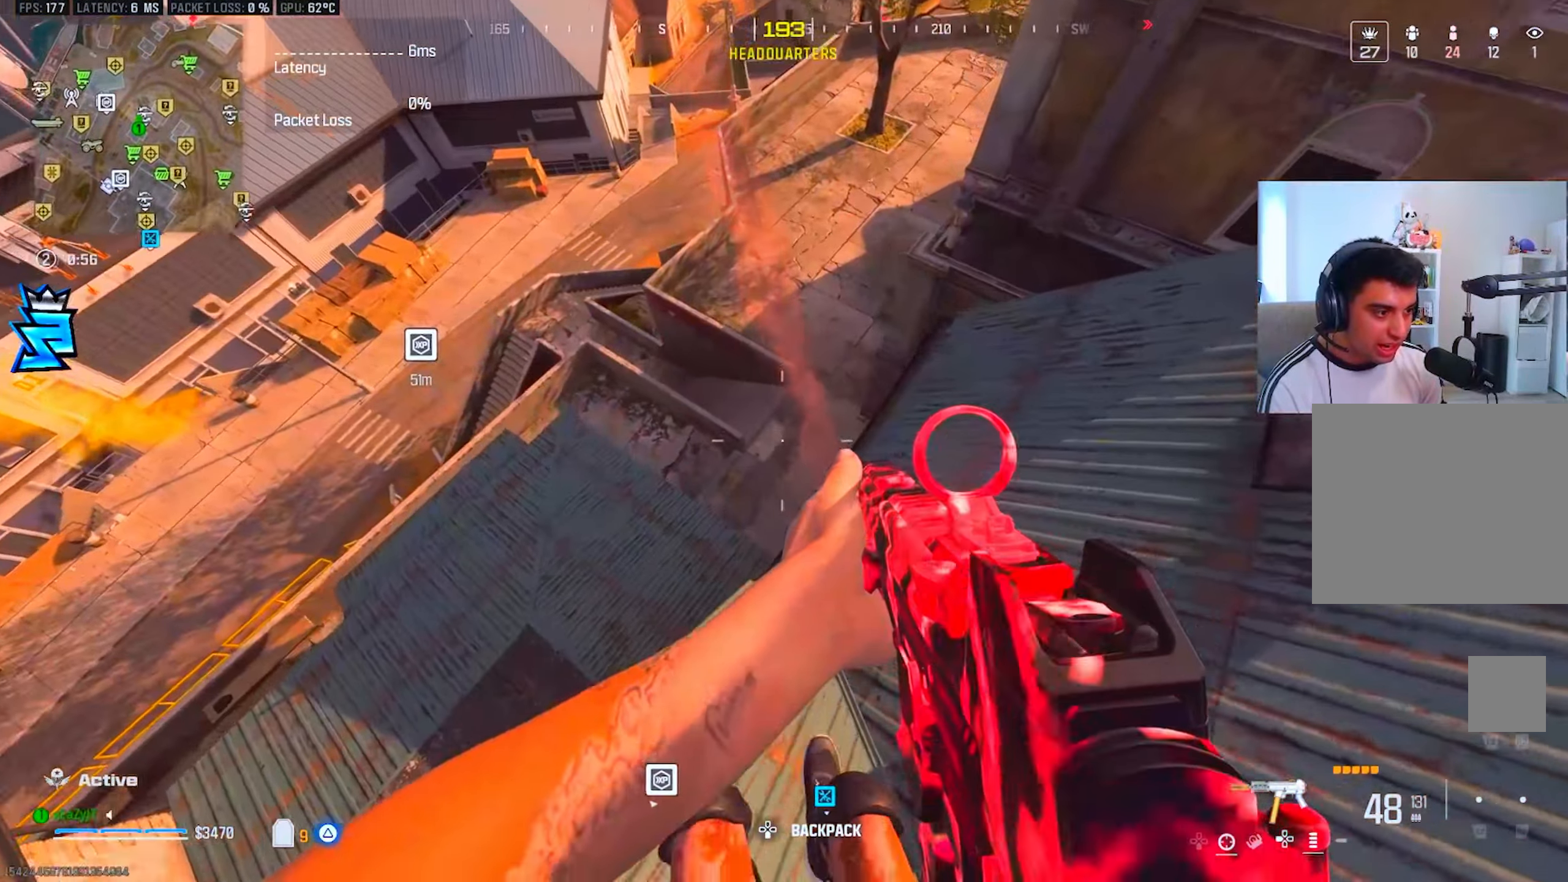
{"buttons": [], "left_stick": "up-left", "right_stick": "center", "events": [[150, "left_stick", "down"], [300, "left_stick", "right"], [451, "left_stick", "up-left"]]}
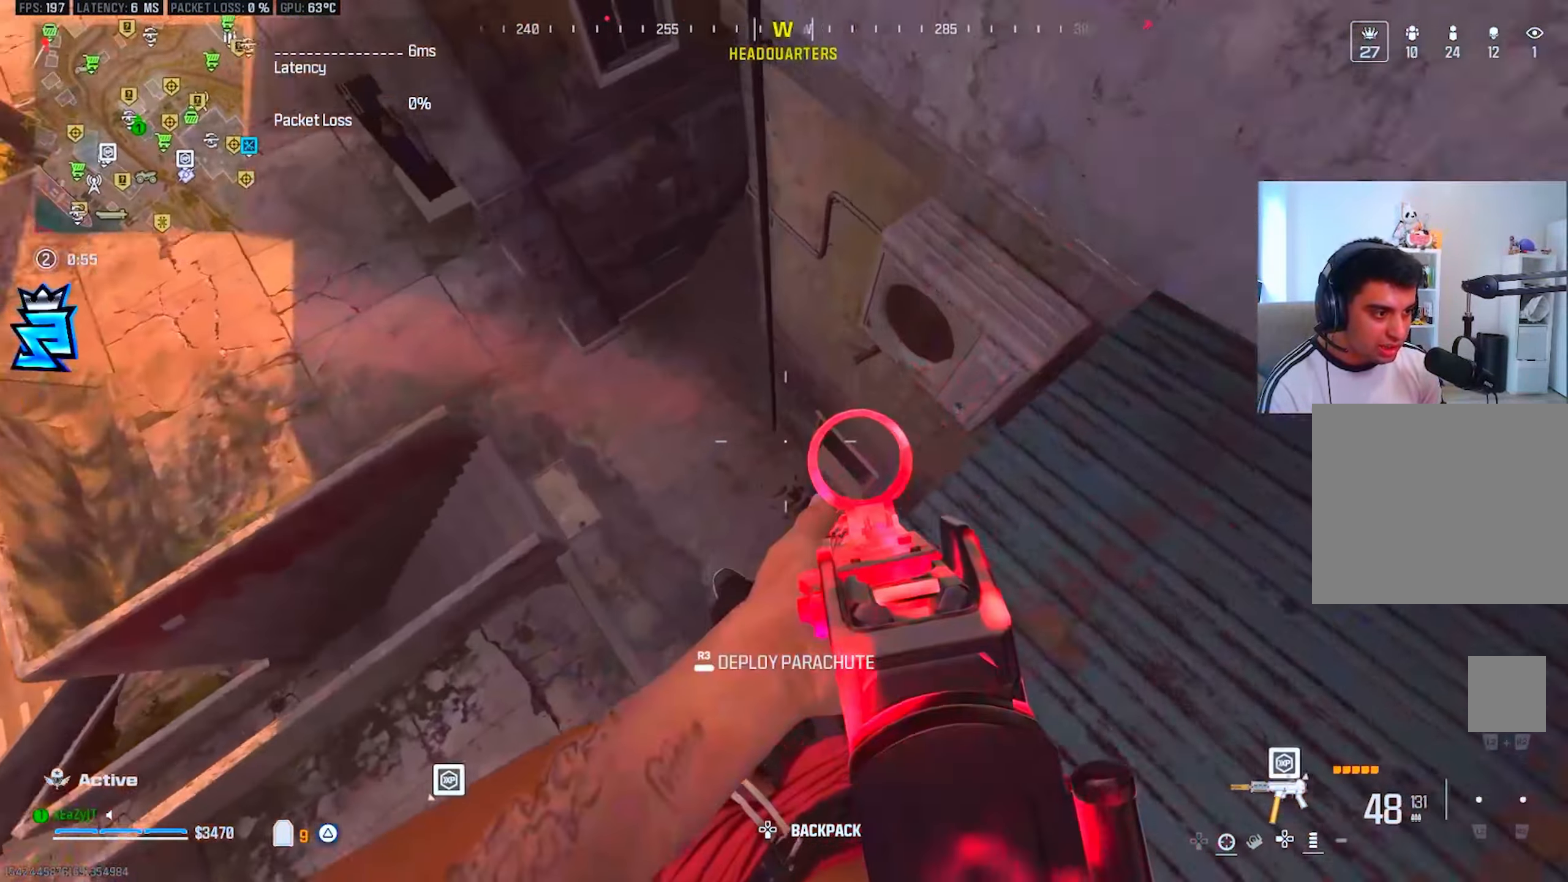
{"buttons": [], "left_stick": "up-right", "right_stick": "center", "events": [[133, "right_stick", "right"], [166, "left_stick", "up-right"], [233, "right_stick", "center"]]}
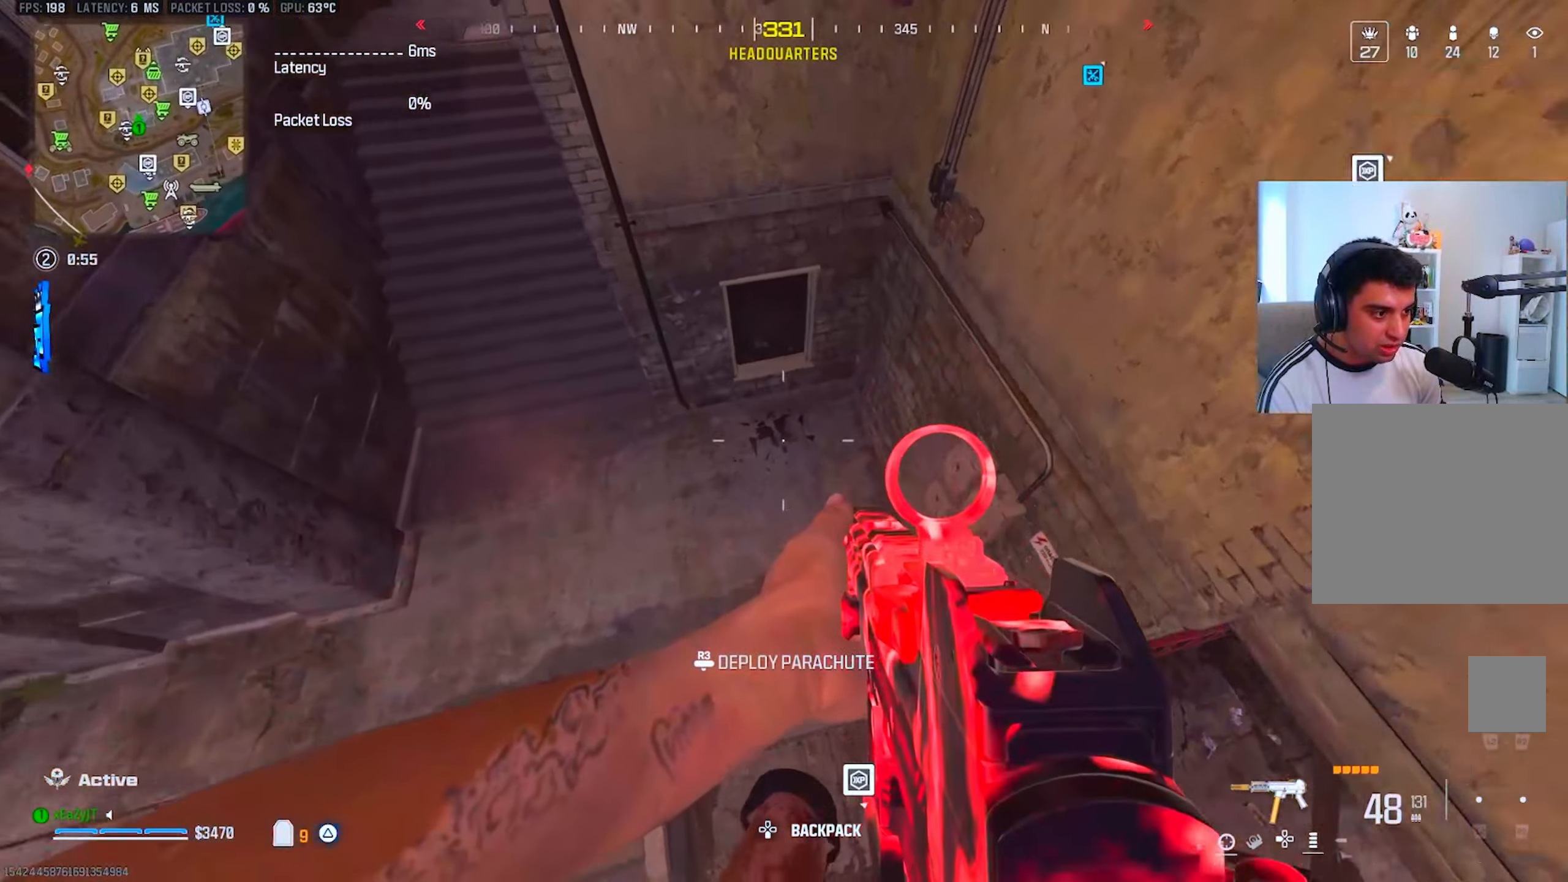
{"buttons": ["TRIANGLE"], "left_stick": "up-left", "right_stick": "left", "events": [[84, "right_stick", "up-right"], [167, "TRIANGLE", "down"], [167, "left_stick", "up-left"], [217, "TRIANGLE", "up"], [300, "L3", "down"], [300, "TRIANGLE", "down"], [317, "right_stick", "center"], [384, "TRIANGLE", "up"], [400, "L3", "up"], [451, "TRIANGLE", "down"], [501, "right_stick", "left"]]}
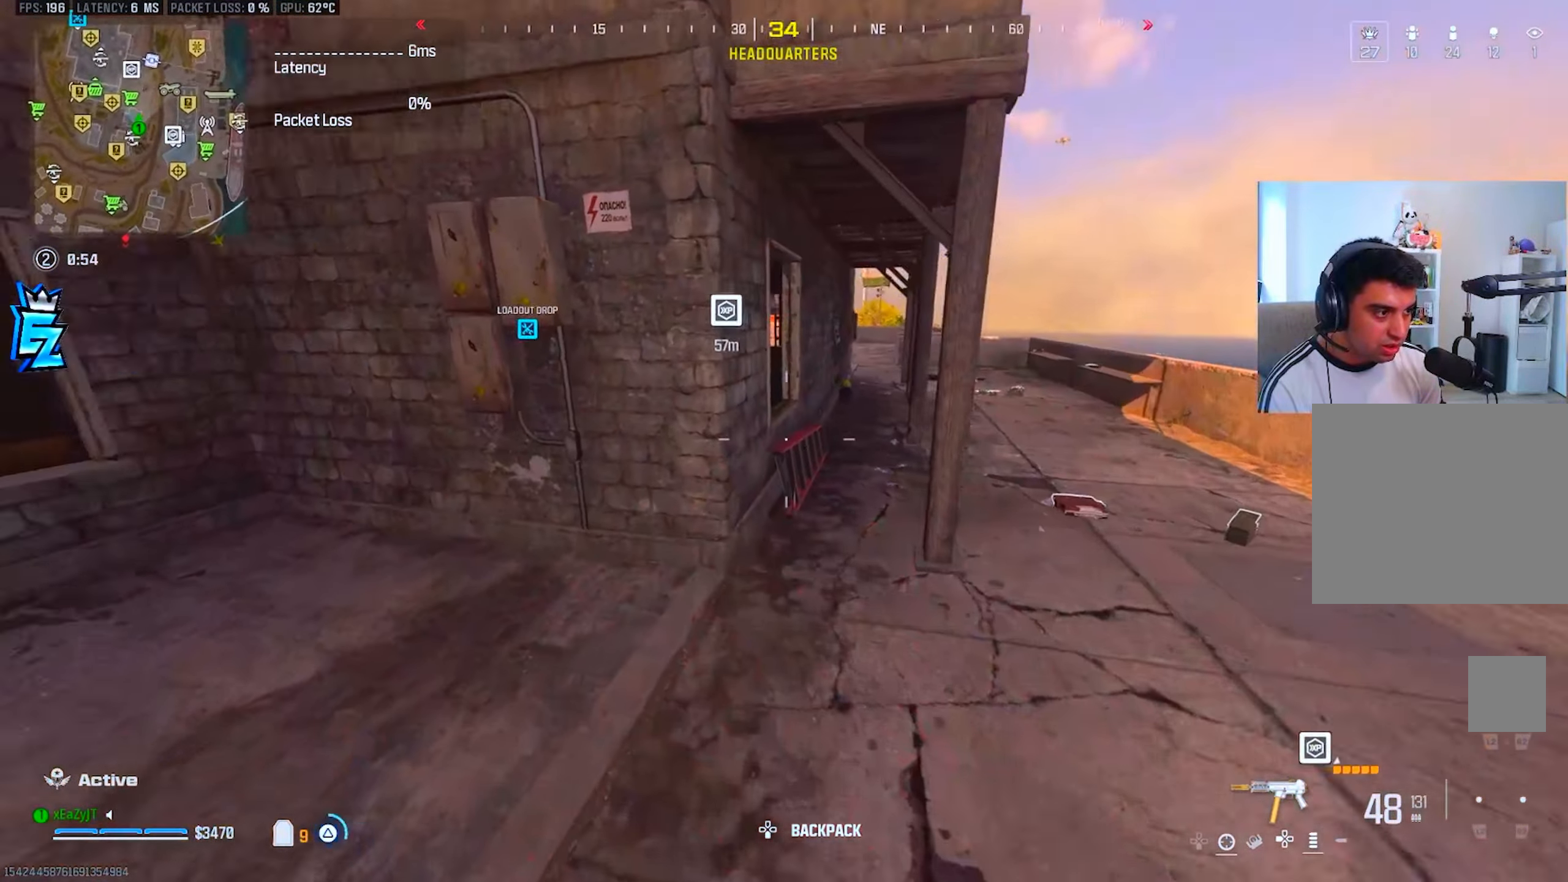
{"buttons": ["TRIANGLE", "L3"], "left_stick": "up", "right_stick": "center", "events": [[16, "TRIANGLE", "up"], [83, "TRIANGLE", "down"], [183, "TRIANGLE", "up"], [216, "right_stick", "center"], [267, "L3", "down"], [317, "TRIANGLE", "down"], [367, "L3", "up"], [400, "TRIANGLE", "up"], [450, "TRIANGLE", "down"], [467, "L3", "down"], [467, "left_stick", "up"]]}
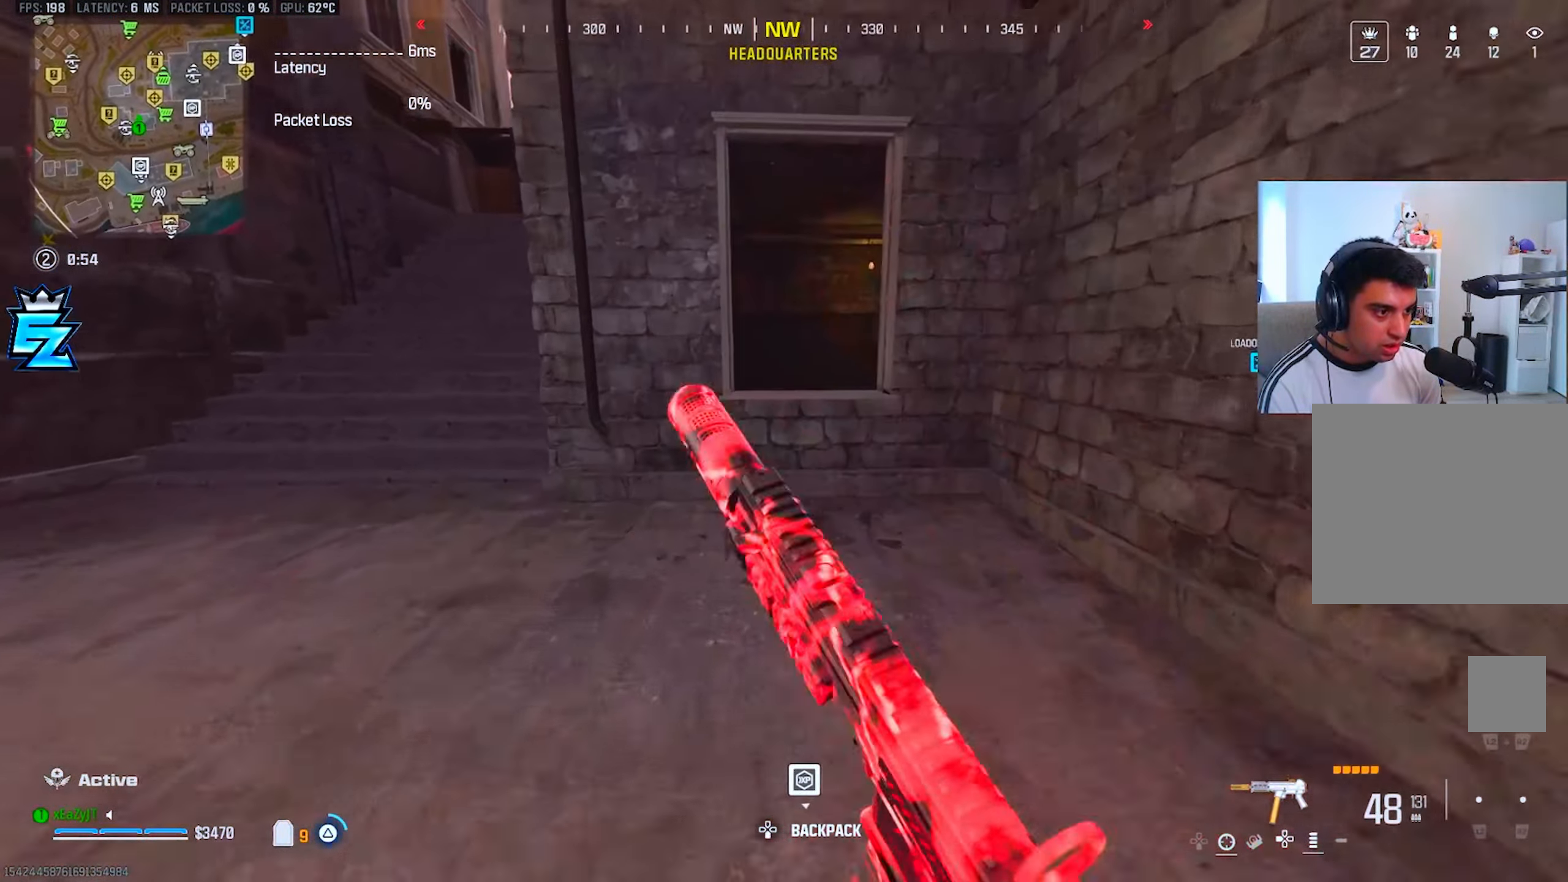
{"buttons": [], "left_stick": "up-left", "right_stick": "center", "events": [[50, "L3", "up"], [50, "TRIANGLE", "up"], [134, "L3", "down"], [300, "L3", "up"], [300, "R3", "down"], [384, "left_stick", "up-left"], [501, "R3", "up"]]}
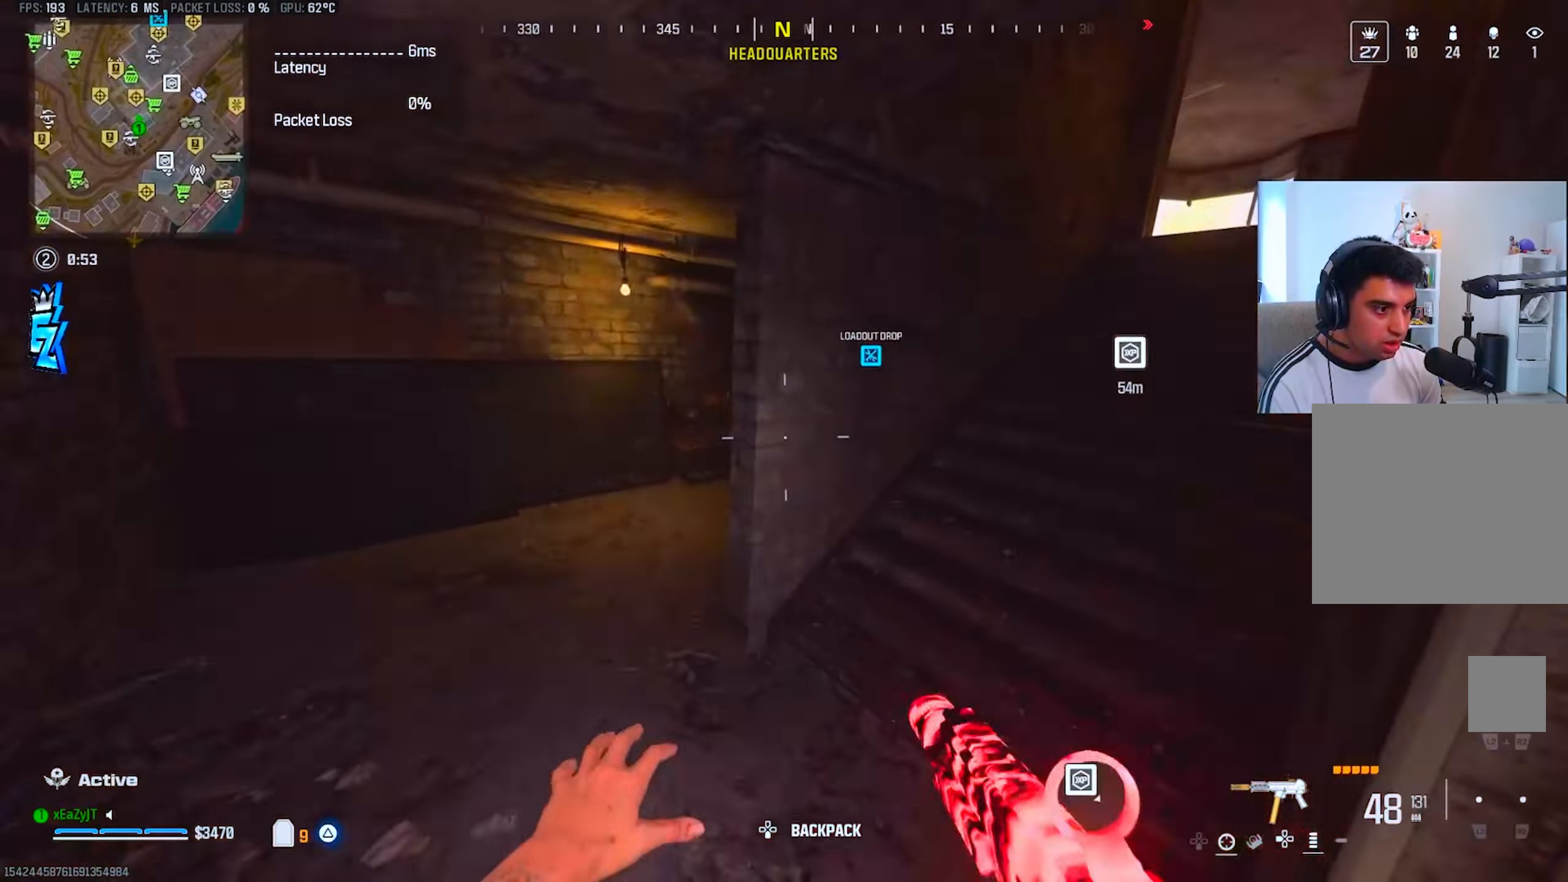
{"buttons": [], "left_stick": "up", "right_stick": "center", "events": [[200, "L3", "down"], [267, "L3", "up"], [367, "L3", "down"], [367, "left_stick", "up"], [450, "L3", "up"]]}
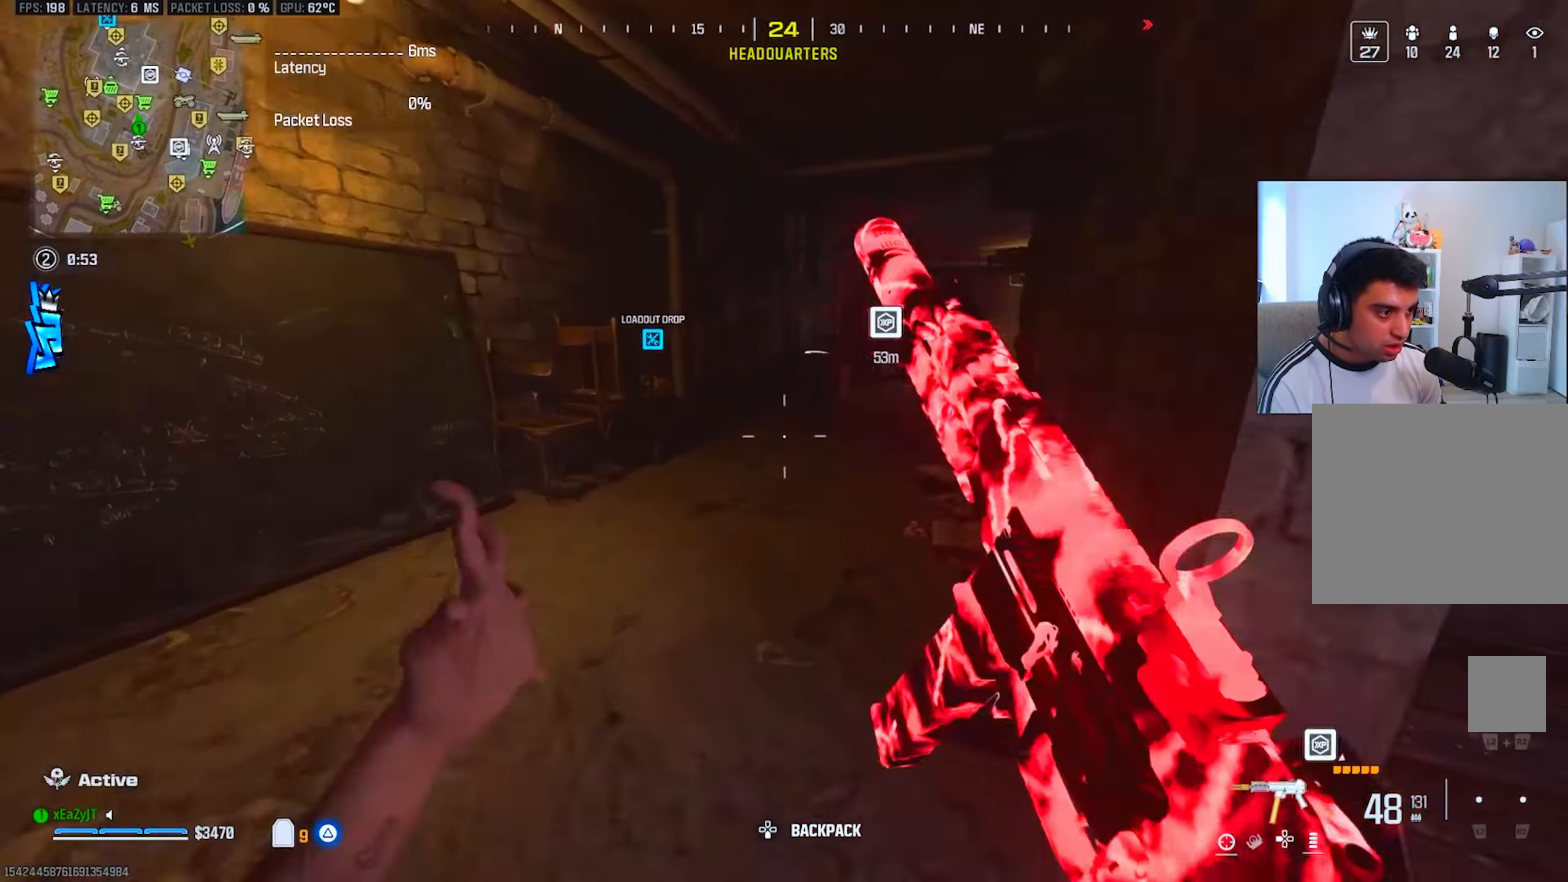
{"buttons": [], "left_stick": "up", "right_stick": "center", "events": [[33, "L3", "down"], [84, "CIRCLE", "down"], [134, "L3", "up"], [150, "CIRCLE", "up"]]}
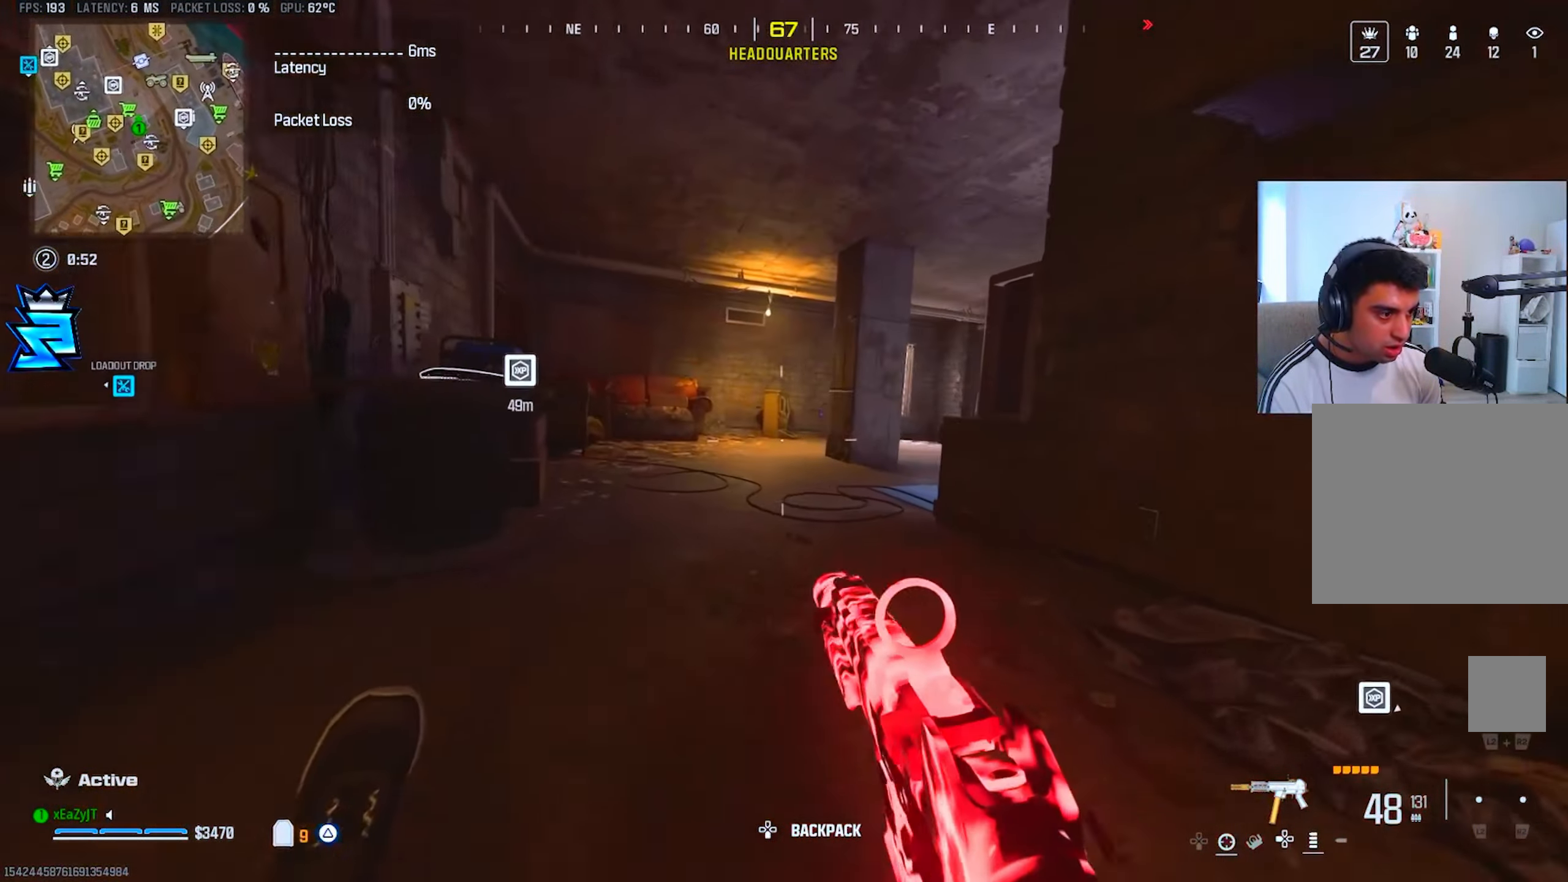
{"buttons": [], "left_stick": "up-right", "right_stick": "right", "events": [[33, "CIRCLE", "down"], [117, "CIRCLE", "up"], [117, "L1", "down"], [133, "R3", "down"], [133, "right_stick", "up-right"], [183, "left_stick", "up-left"], [217, "L1", "up"], [217, "R3", "up"], [217, "right_stick", "center"], [267, "right_stick", "right"], [350, "left_stick", "down-right"], [484, "left_stick", "up-right"]]}
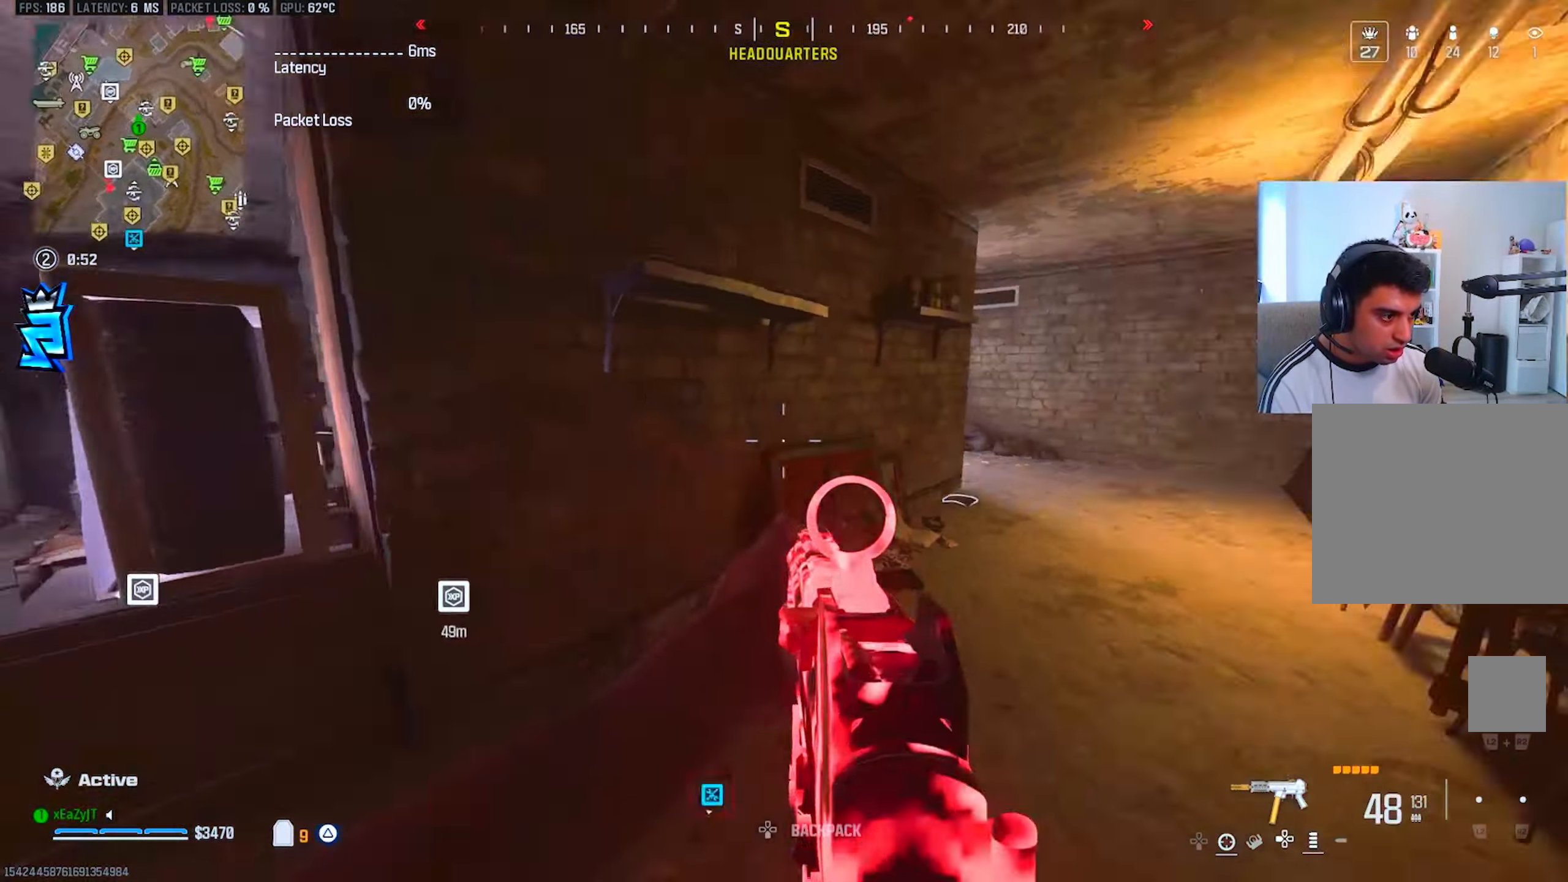
{"buttons": [], "left_stick": "up-right", "right_stick": "center", "events": [[34, "L3", "down"], [67, "right_stick", "center"], [84, "left_stick", "up"], [117, "CIRCLE", "down"], [133, "L3", "up"], [183, "CIRCLE", "up"], [367, "right_stick", "left"], [417, "right_stick", "center"], [484, "left_stick", "up-right"]]}
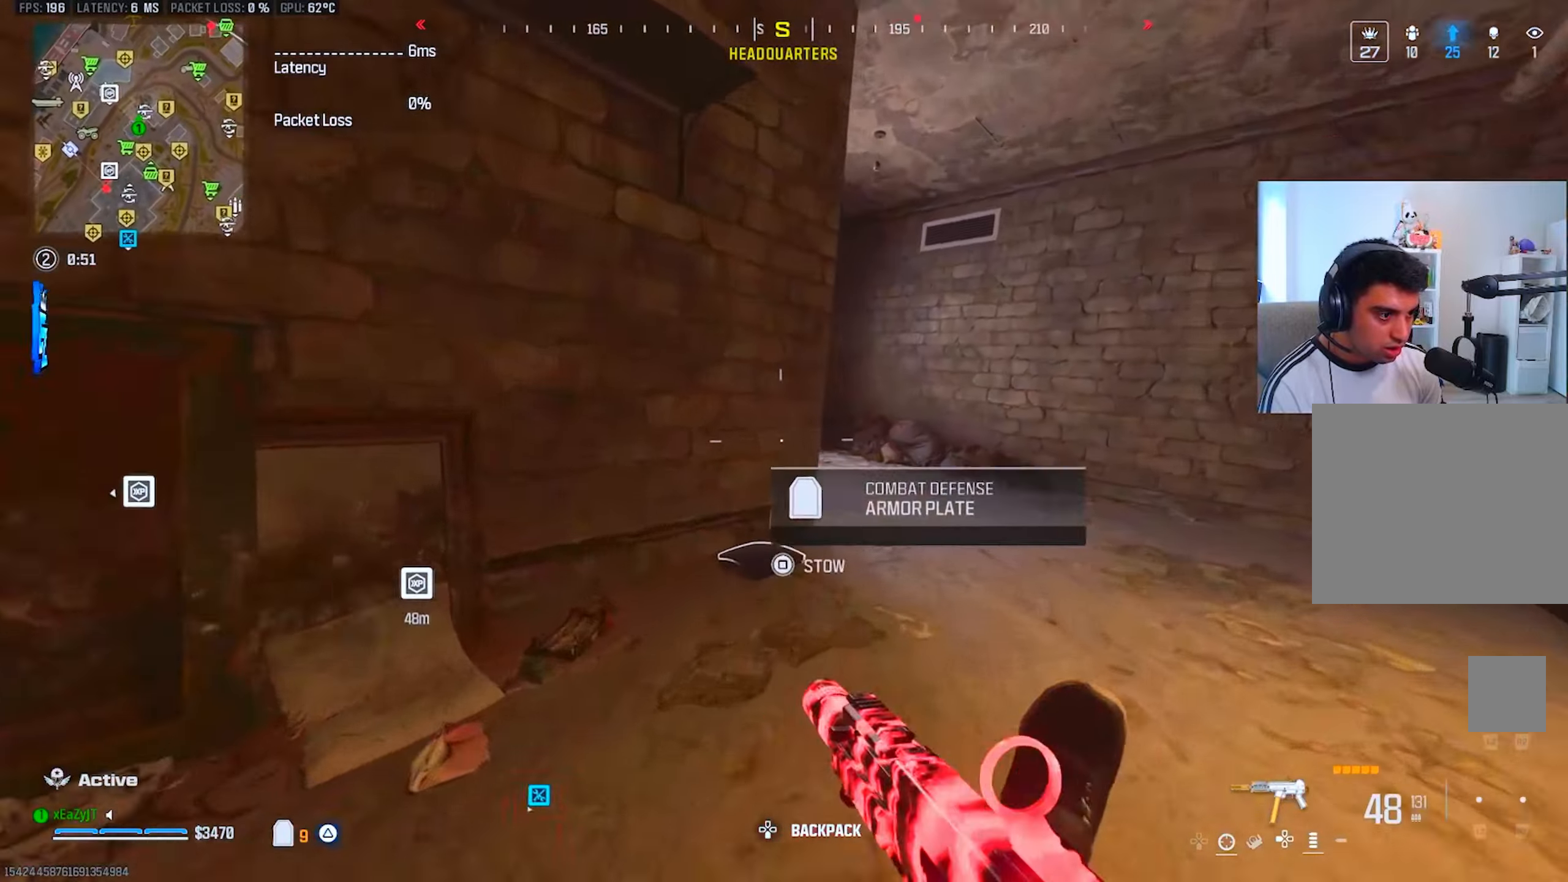
{"buttons": ["L3"], "left_stick": "up", "right_stick": "center", "events": [[117, "CIRCLE", "down"], [167, "right_stick", "left"], [201, "left_stick", "right"], [217, "CIRCLE", "up"], [267, "R3", "down"], [334, "right_stick", "center"], [367, "R3", "up"], [417, "left_stick", "up"], [501, "L3", "down"]]}
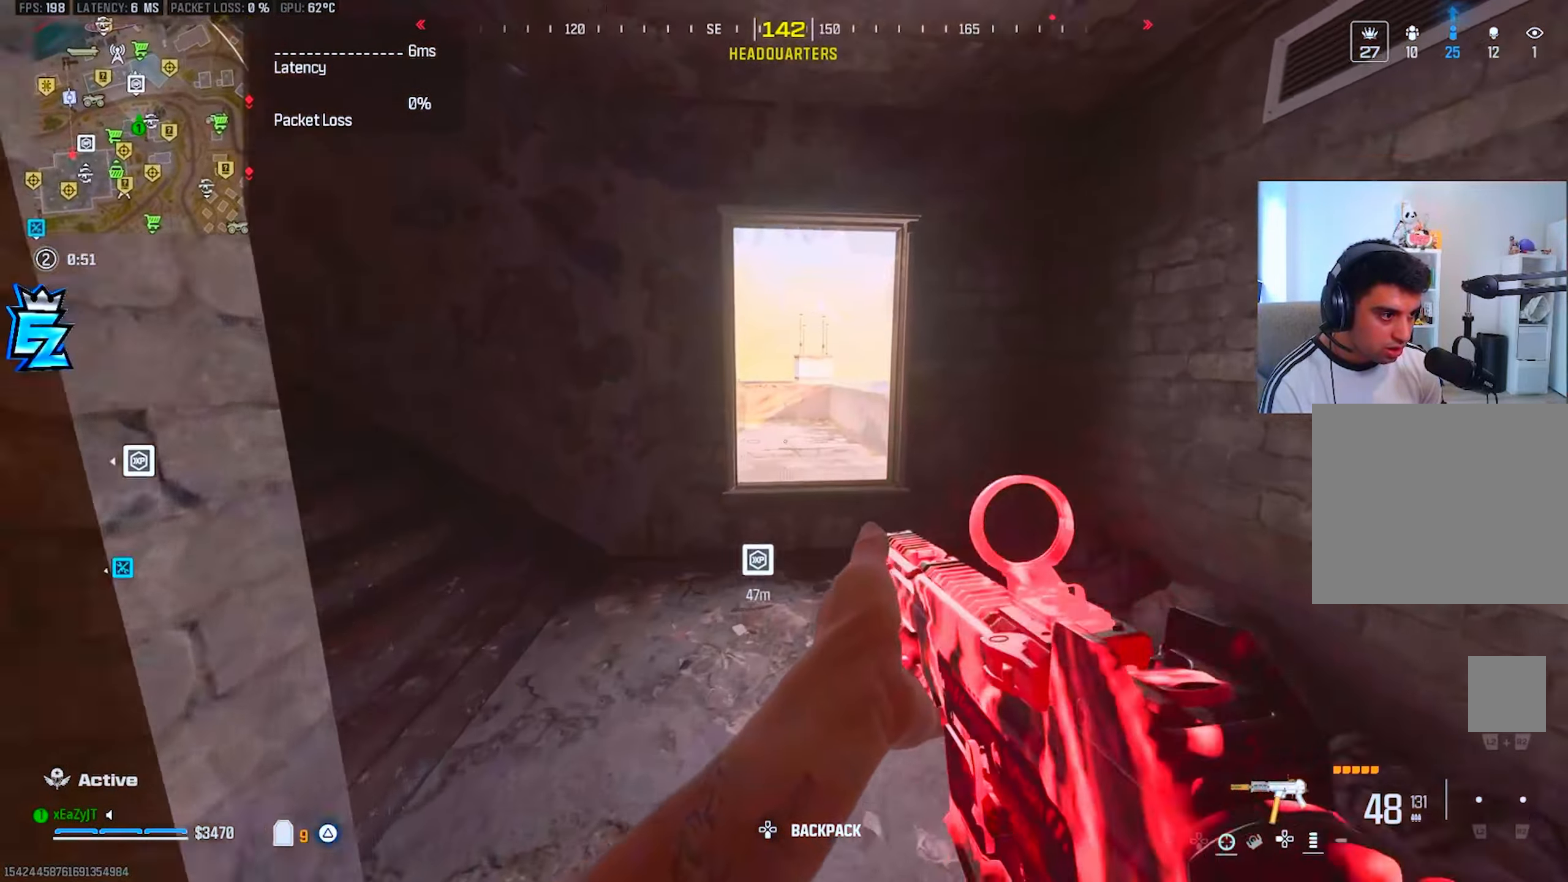
{"buttons": ["L3"], "left_stick": "up", "right_stick": "center"}
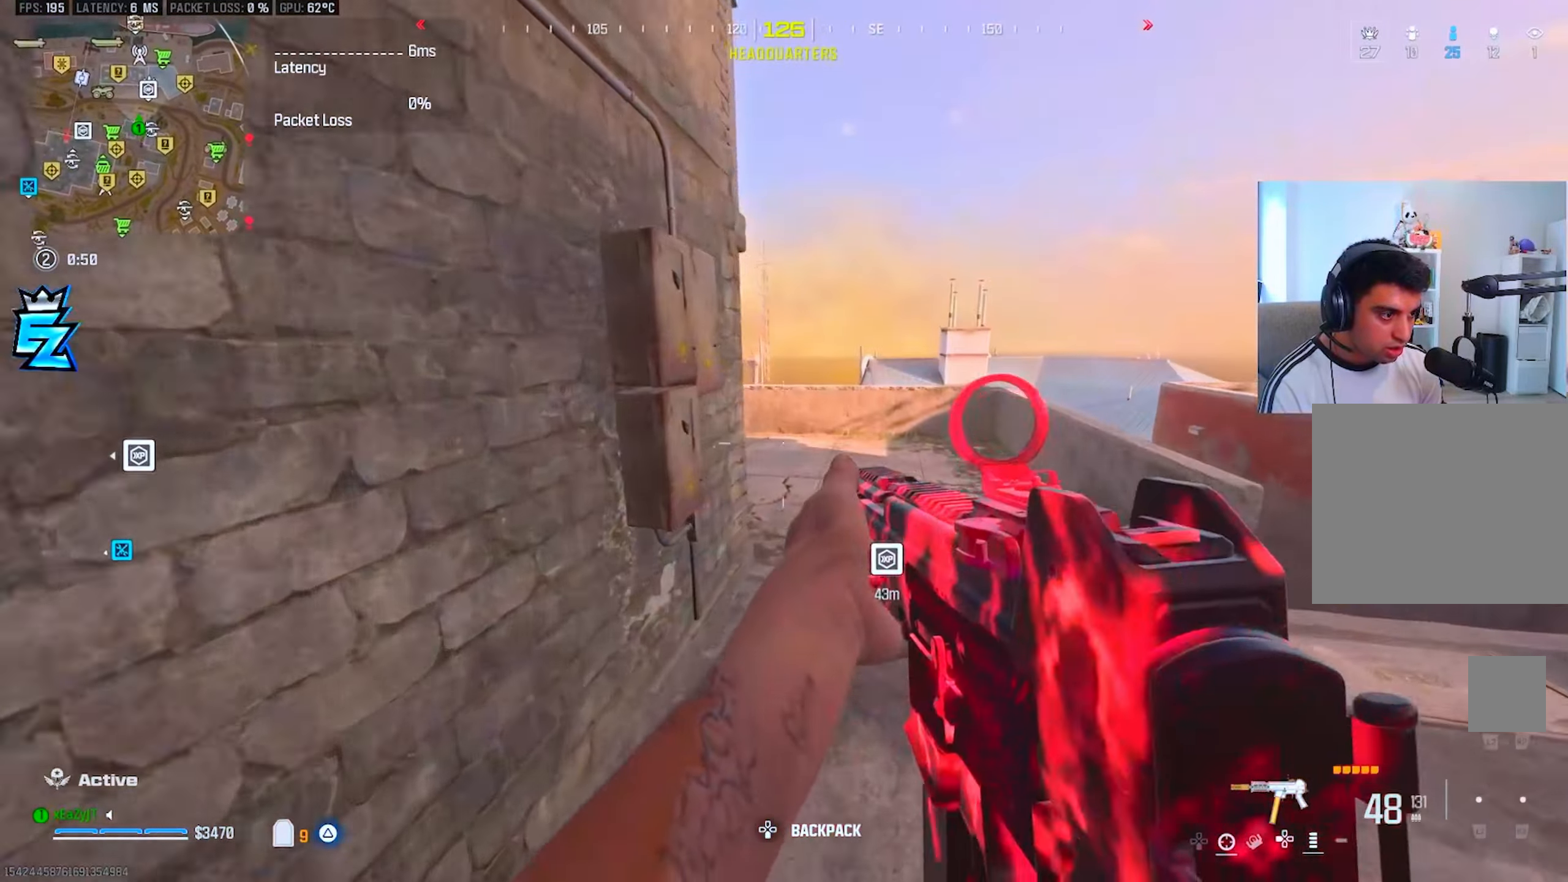
{"buttons": [], "left_stick": "up", "right_stick": "left", "events": [[101, "L3", "up"], [184, "L3", "down"], [317, "CIRCLE", "down"], [317, "L3", "up"], [351, "right_stick", "left"], [384, "CIRCLE", "up"]]}
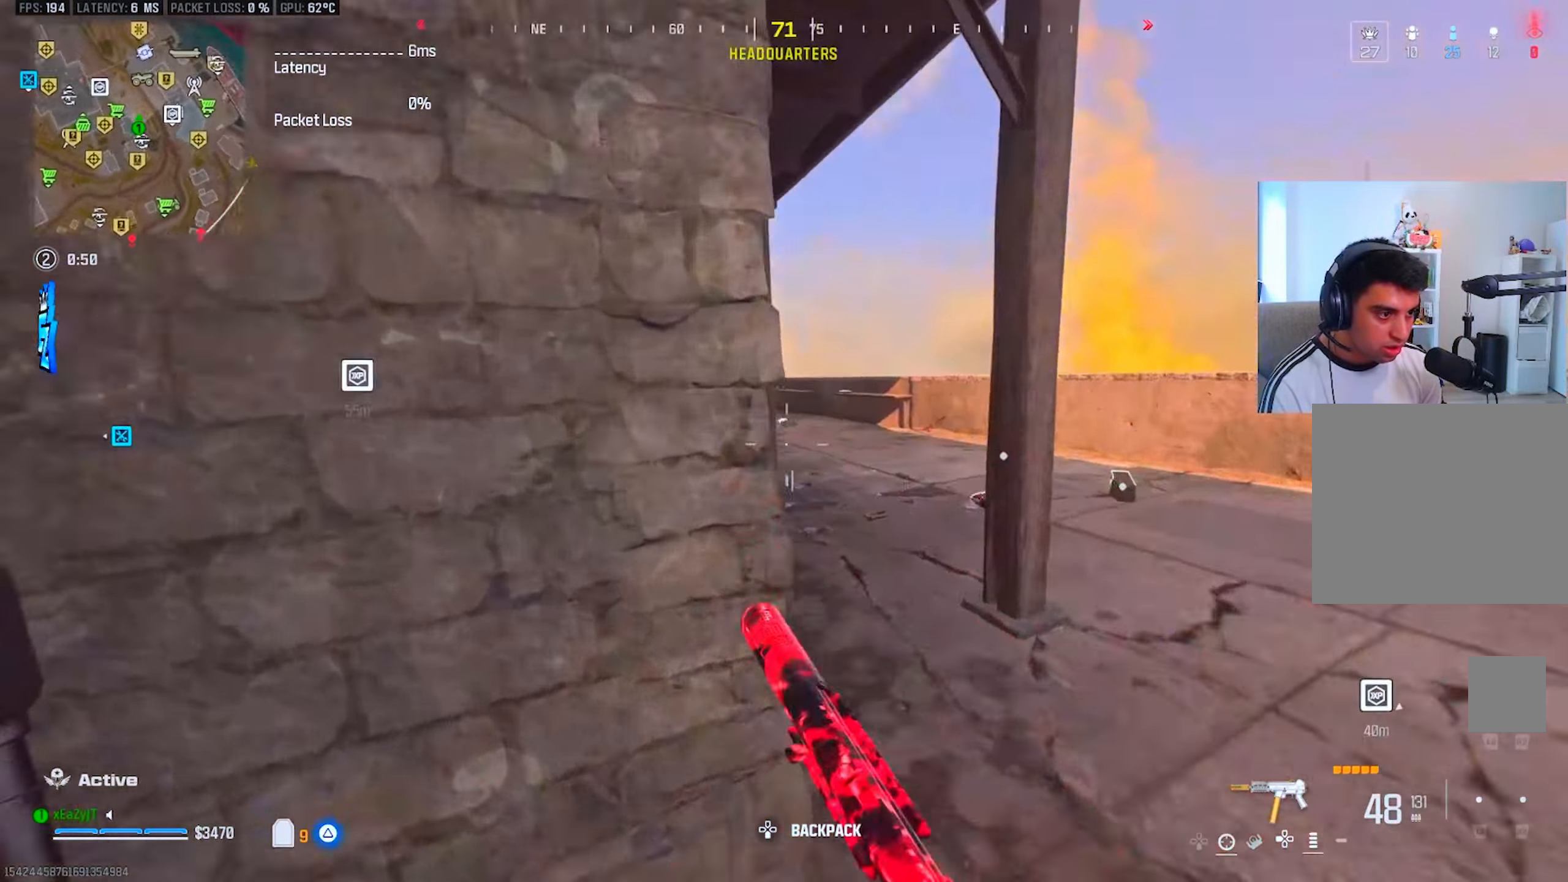
{"buttons": ["L3"], "left_stick": "up-right", "right_stick": "center", "events": [[17, "left_stick", "up-left"], [67, "CIRCLE", "down"], [117, "R3", "down"], [117, "right_stick", "center"], [133, "CIRCLE", "up"], [217, "L1", "down"], [233, "R3", "up"], [334, "left_stick", "up"], [367, "L1", "up"], [434, "left_stick", "up-right"], [484, "L3", "down"]]}
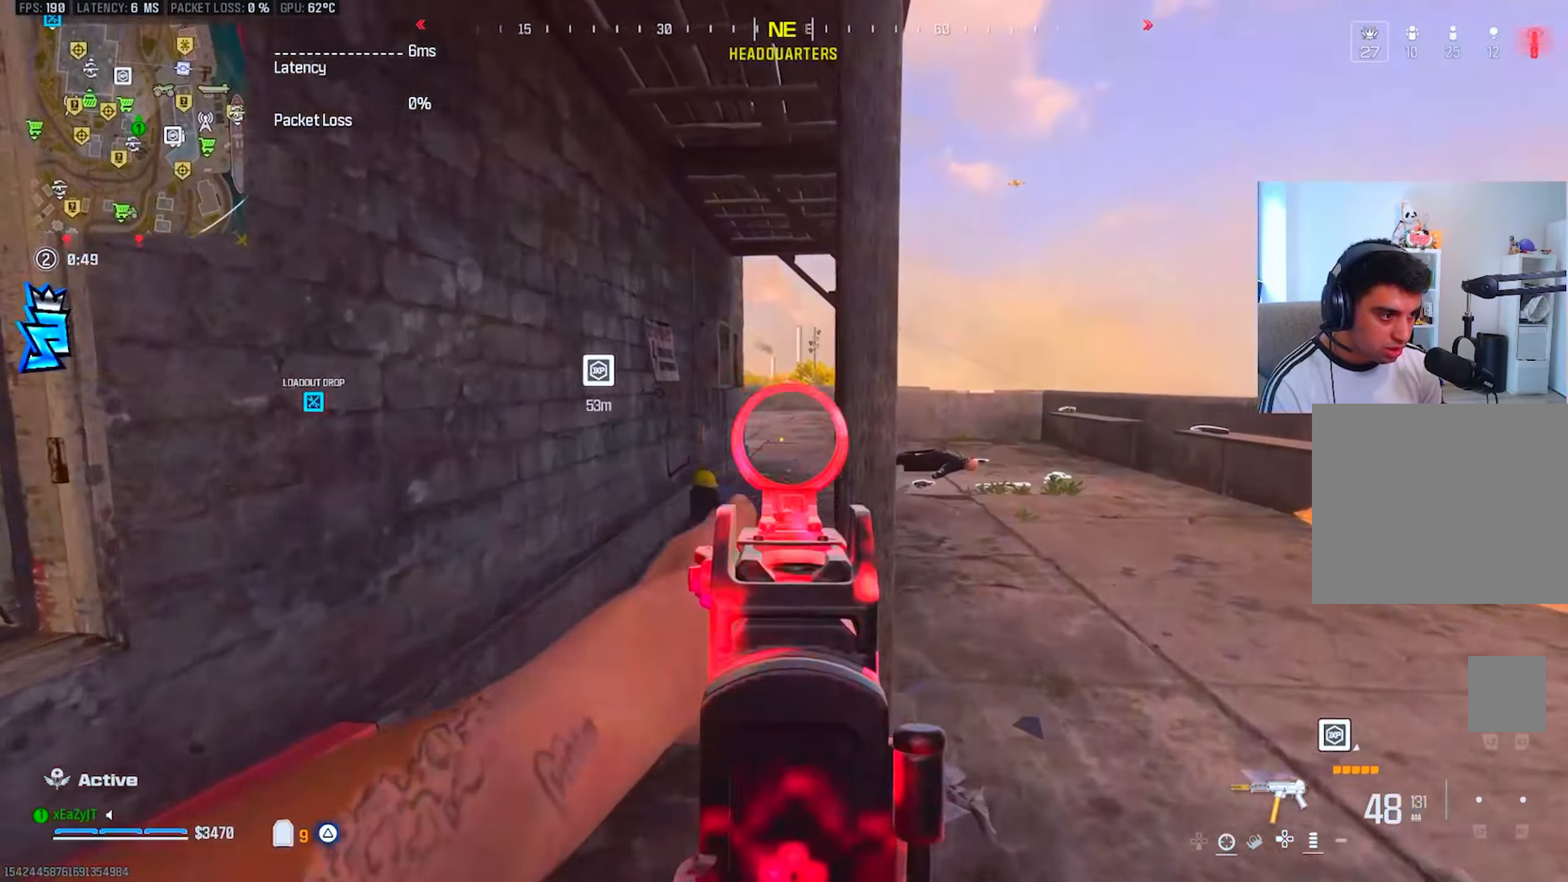
{"buttons": ["L3"], "left_stick": "up", "right_stick": "center", "events": [[17, "right_stick", "right"], [67, "L3", "up"], [84, "right_stick", "center"], [151, "L3", "down"], [251, "L3", "up"], [334, "L3", "down"], [334, "left_stick", "up"], [434, "L3", "up"], [501, "L3", "down"]]}
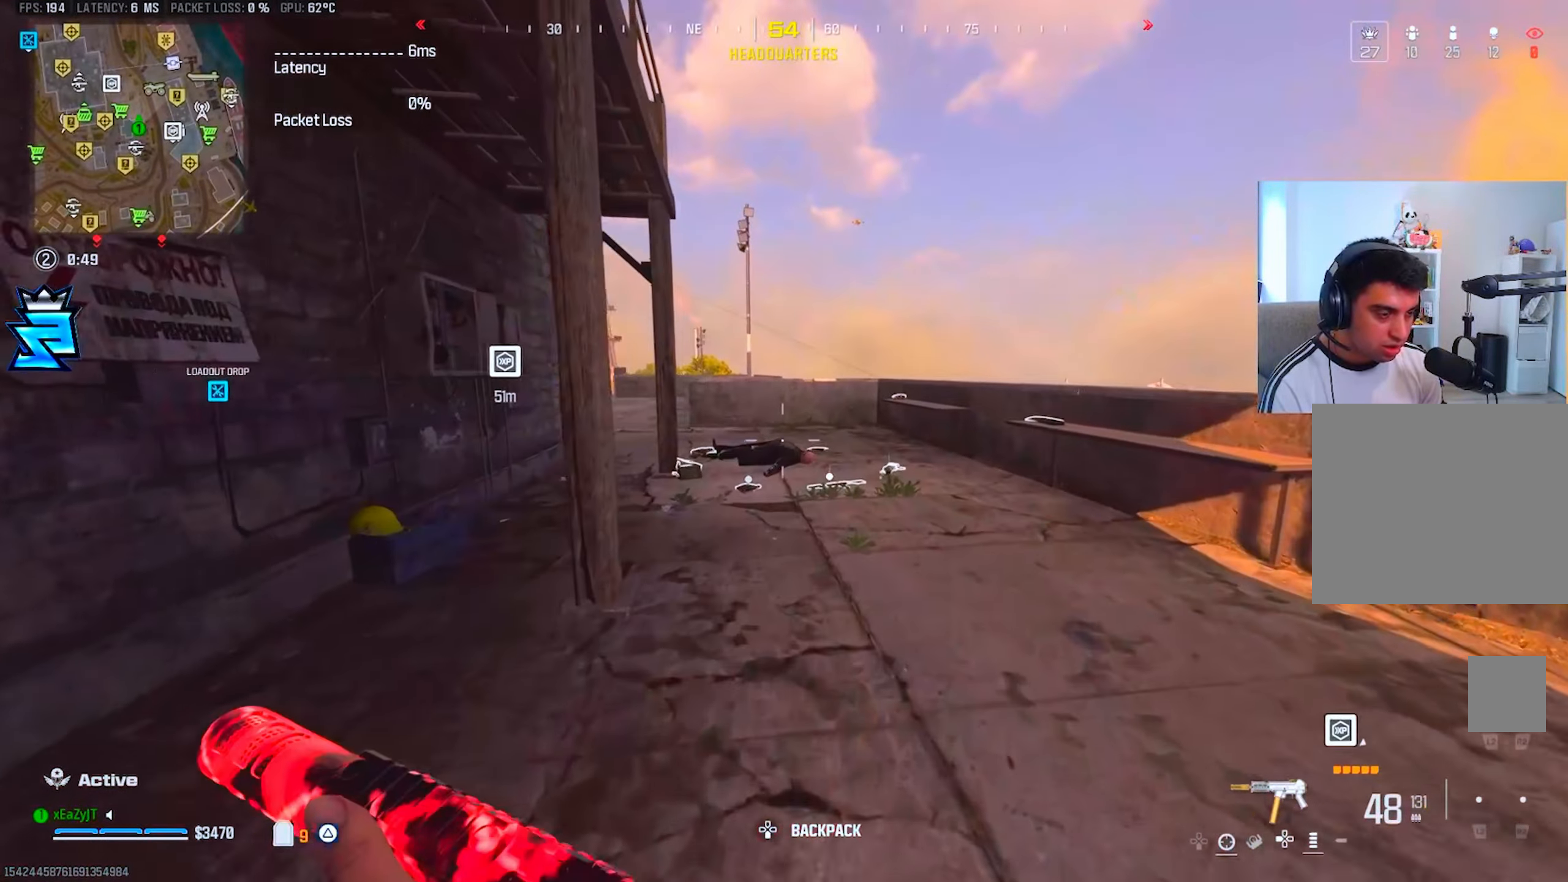
{"buttons": [], "left_stick": "up", "right_stick": "center", "events": [[100, "L3", "up"], [167, "L3", "down"], [267, "L3", "up"], [350, "L3", "down"], [450, "L3", "up"]]}
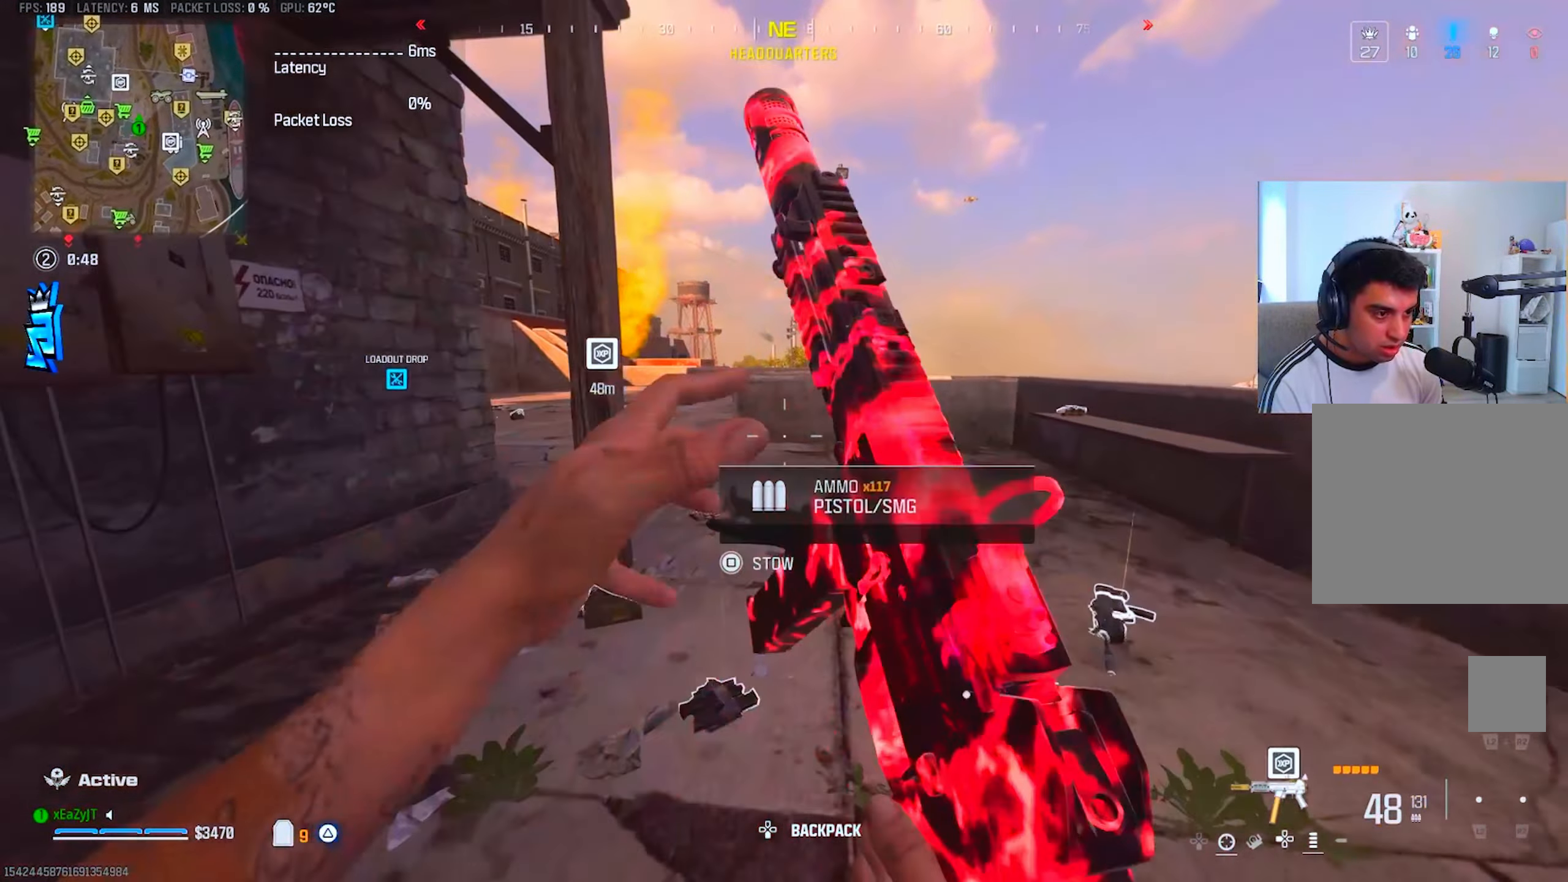
{"buttons": ["CIRCLE"], "left_stick": "up-right", "right_stick": "center", "events": [[17, "L3", "down"], [84, "CIRCLE", "down"], [117, "right_stick", "left"], [151, "CIRCLE", "up"], [151, "L3", "up"], [284, "right_stick", "center"], [451, "CIRCLE", "down"], [451, "left_stick", "up-right"]]}
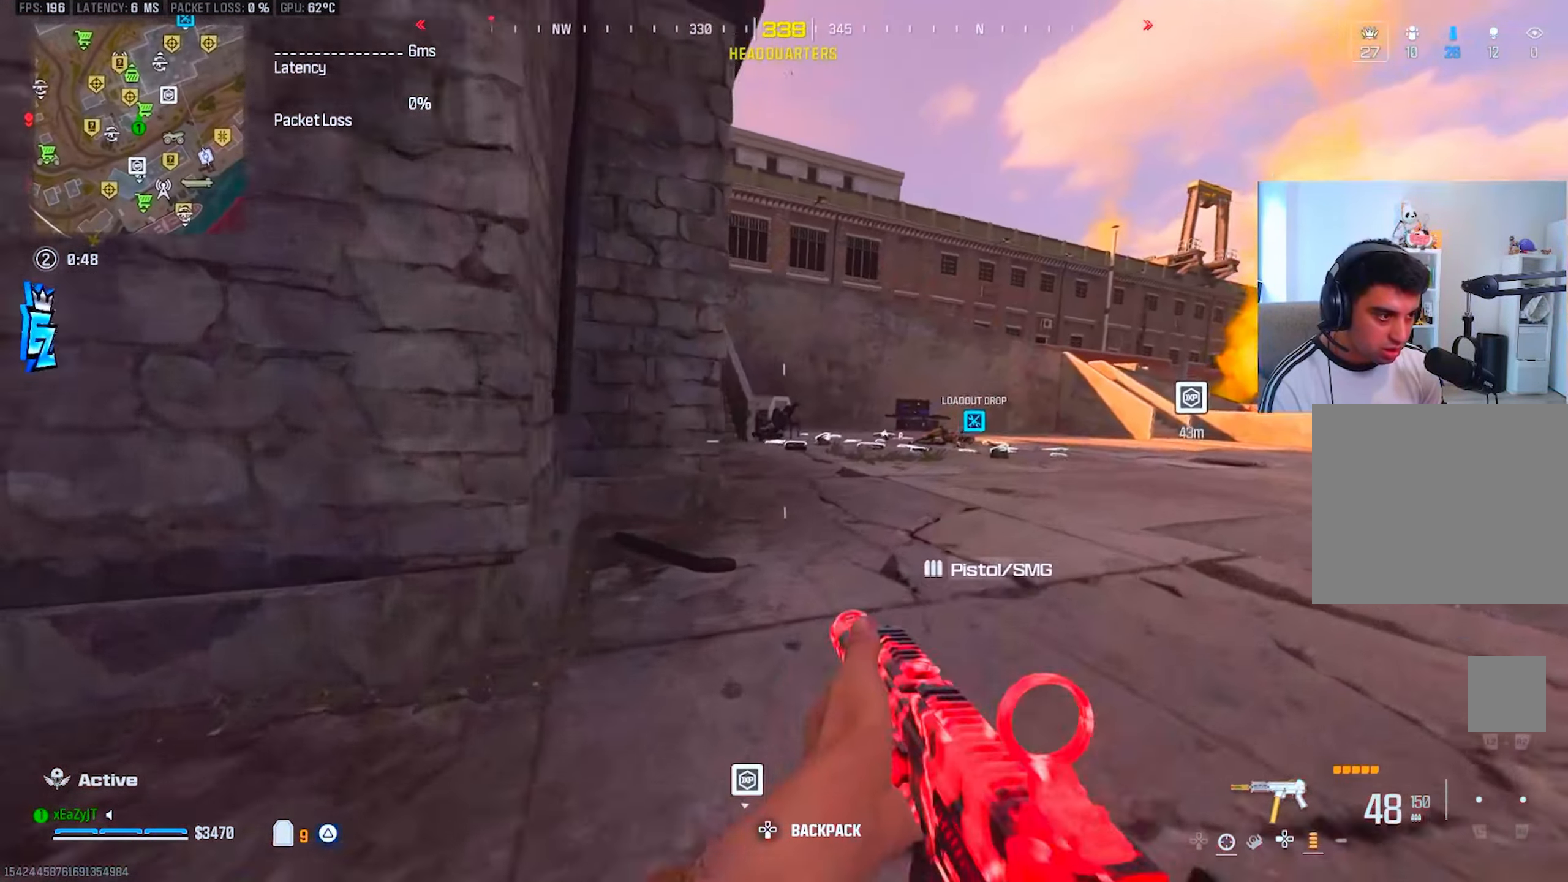
{"buttons": ["L1"], "left_stick": "up-right", "right_stick": "left", "events": [[50, "CIRCLE", "up"], [50, "R3", "down"], [100, "L1", "down"], [133, "R3", "up"], [200, "right_stick", "up-left"], [317, "right_stick", "center"], [450, "right_stick", "left"]]}
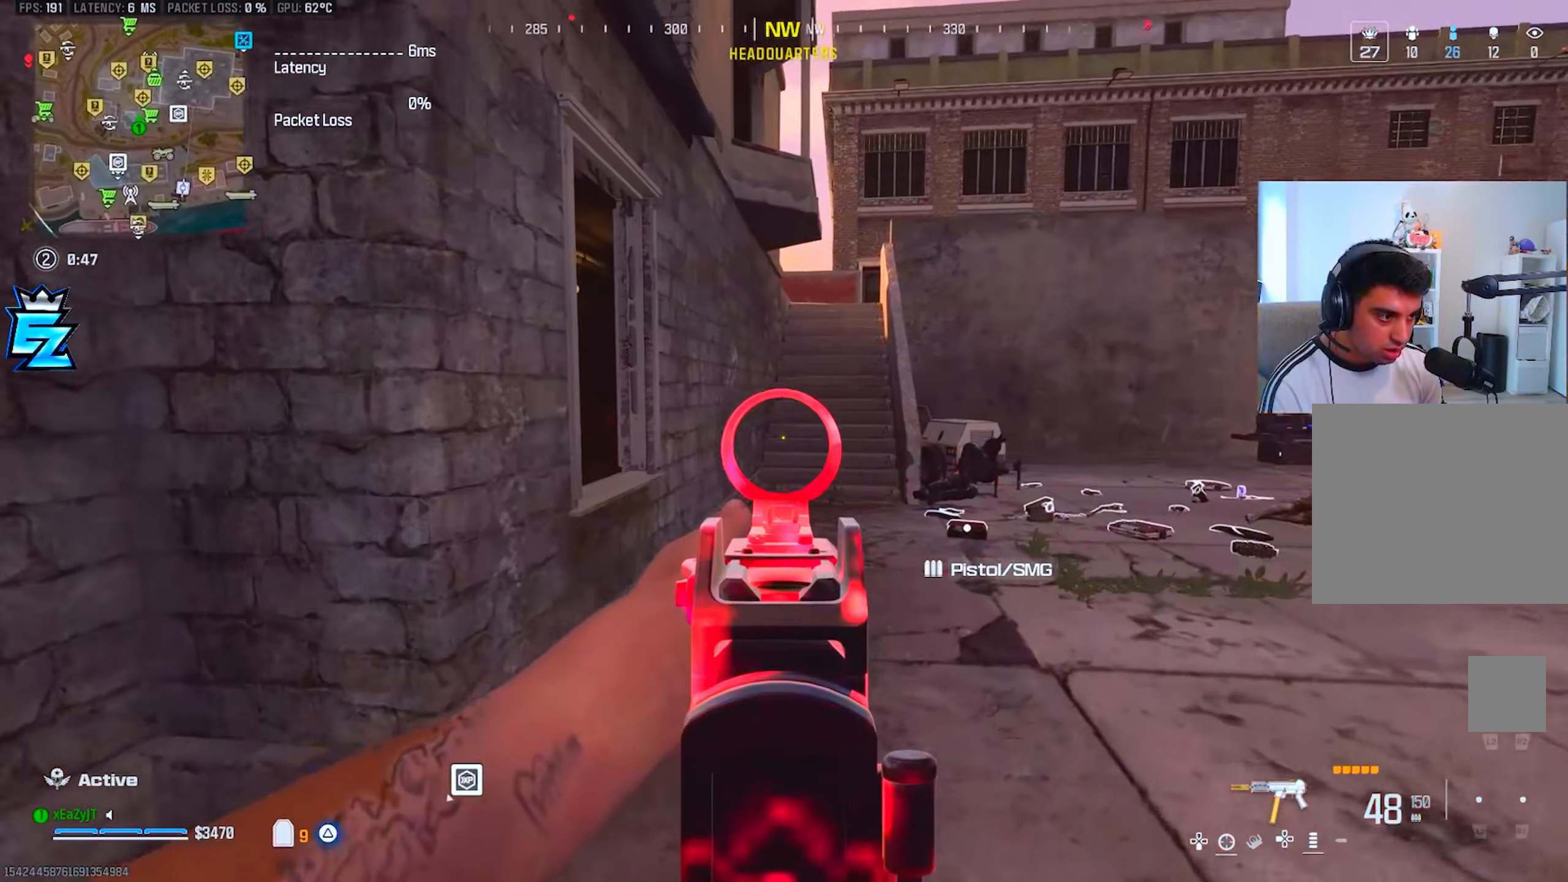
{"buttons": [], "left_stick": "down-right", "right_stick": "center", "events": [[17, "L1", "up"], [84, "right_stick", "center"], [134, "L3", "down"], [134, "left_stick", "up"], [201, "right_stick", "left"], [234, "L3", "up"], [367, "right_stick", "center"], [451, "left_stick", "down-right"]]}
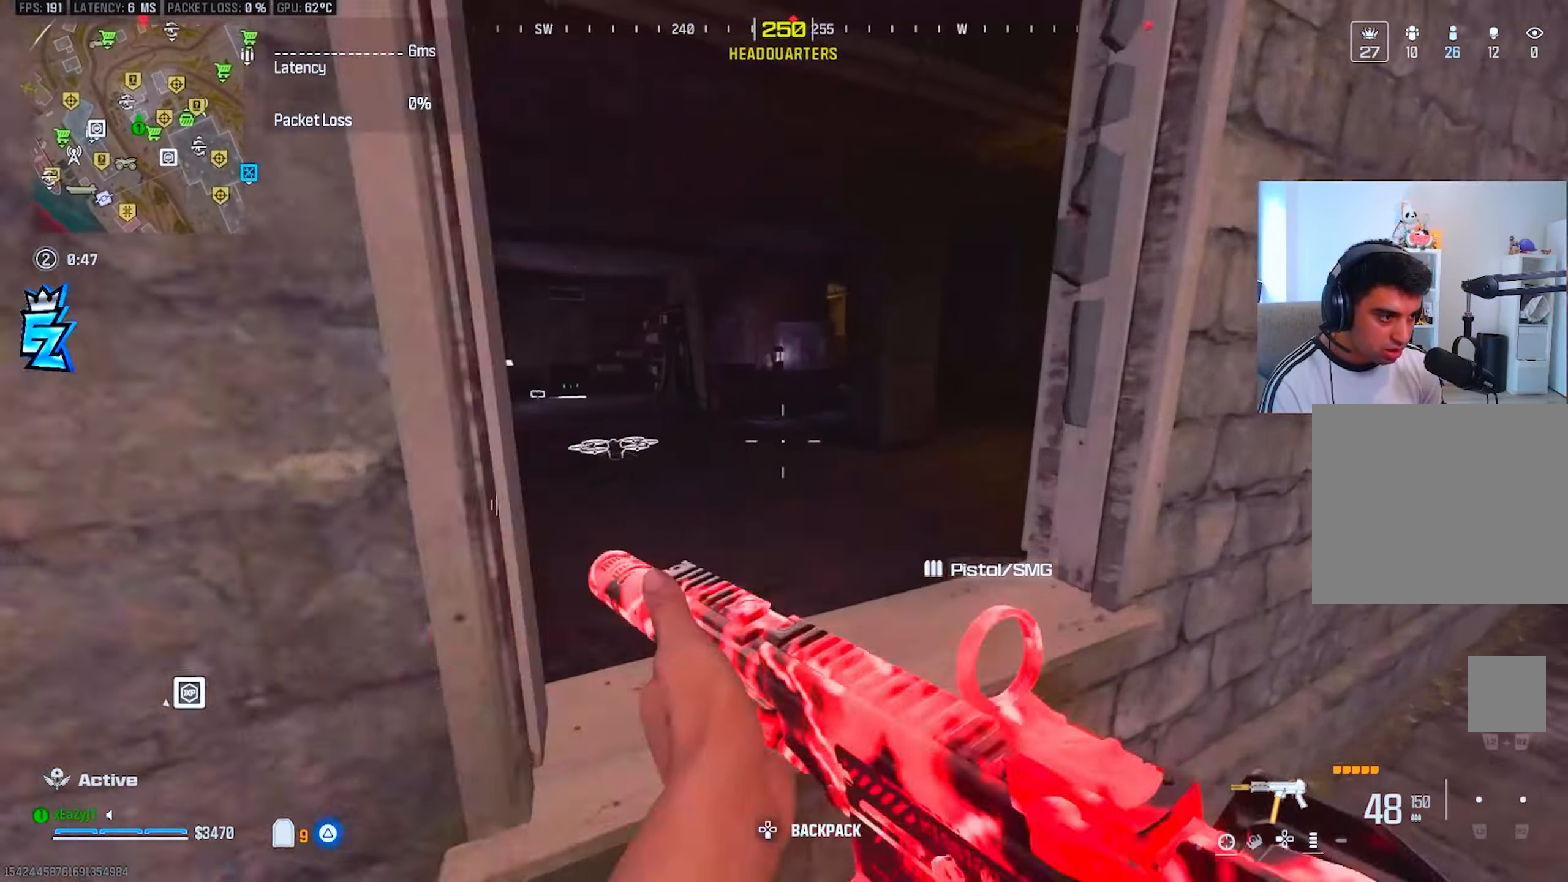
{"buttons": ["L3"], "left_stick": "up", "right_stick": "center", "events": [[150, "right_stick", "right"], [233, "left_stick", "up-right"], [317, "L3", "down"], [317, "left_stick", "up"], [334, "TRIANGLE", "down"], [350, "right_stick", "center"], [384, "TRIANGLE", "up"], [400, "L3", "up"], [484, "L3", "down"]]}
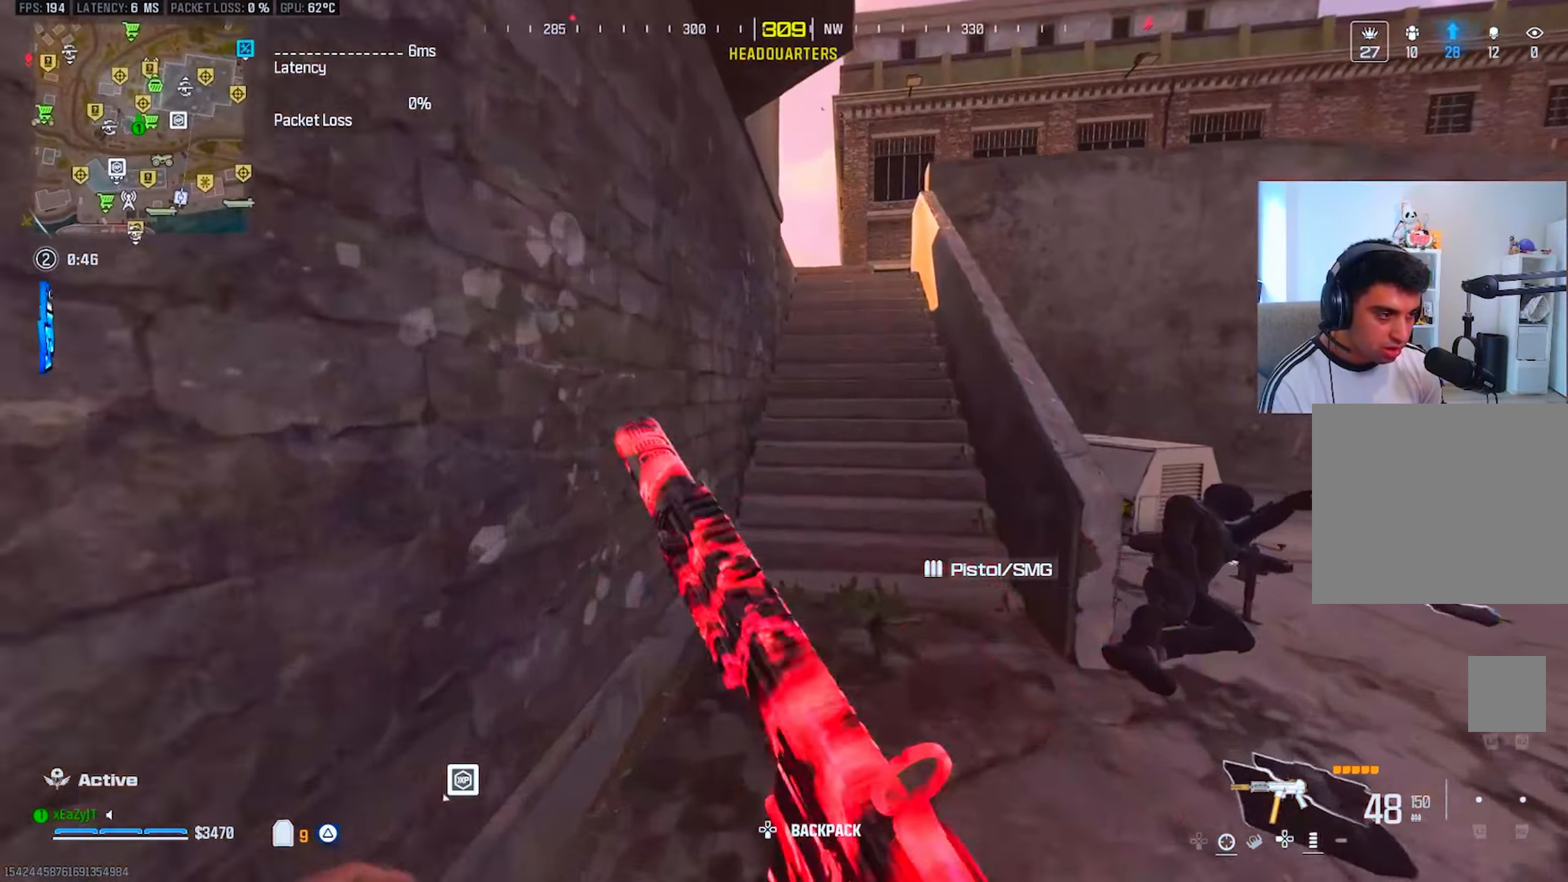
{"buttons": [], "left_stick": "up-right", "right_stick": "center", "events": [[101, "L3", "up"], [218, "L3", "down"], [218, "R3", "down"], [218, "left_stick", "up-right"], [251, "right_stick", "left"], [301, "L3", "up"], [335, "R3", "up"], [368, "TRIANGLE", "down"], [385, "right_stick", "center"], [435, "TRIANGLE", "up"]]}
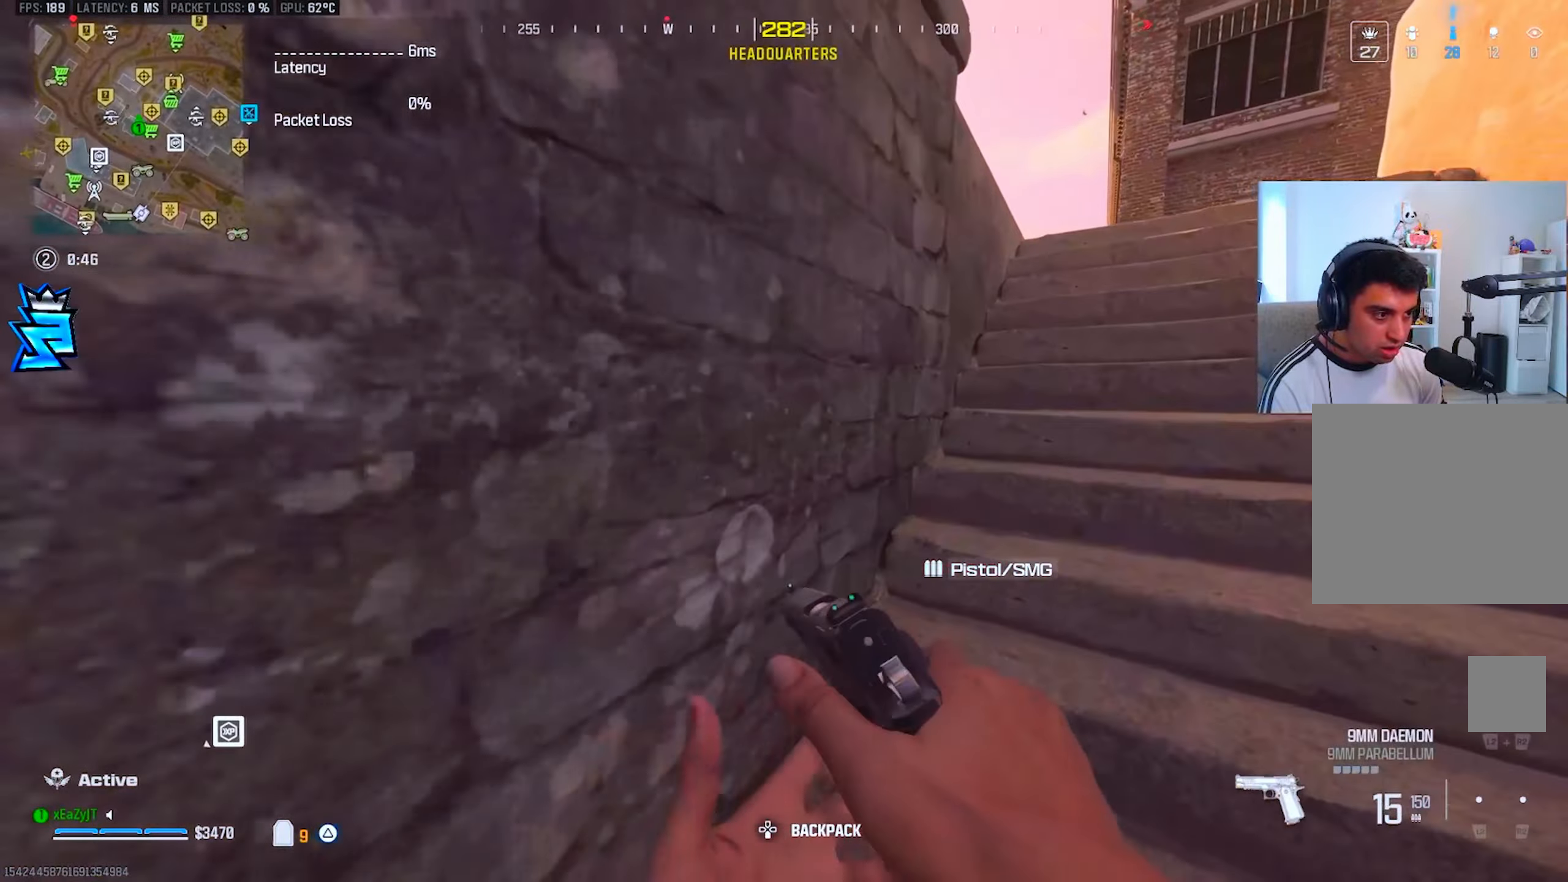
{"buttons": ["TRIANGLE"], "left_stick": "up-right", "right_stick": "left", "events": [[17, "L3", "down"], [34, "right_stick", "right"], [67, "L3", "up"], [101, "left_stick", "up"], [134, "right_stick", "center"], [167, "L3", "down"], [284, "L3", "up"], [284, "TRIANGLE", "down"], [317, "left_stick", "up-right"], [367, "TRIANGLE", "up"], [417, "L3", "down"], [434, "right_stick", "left"], [451, "TRIANGLE", "down"], [501, "L3", "up"]]}
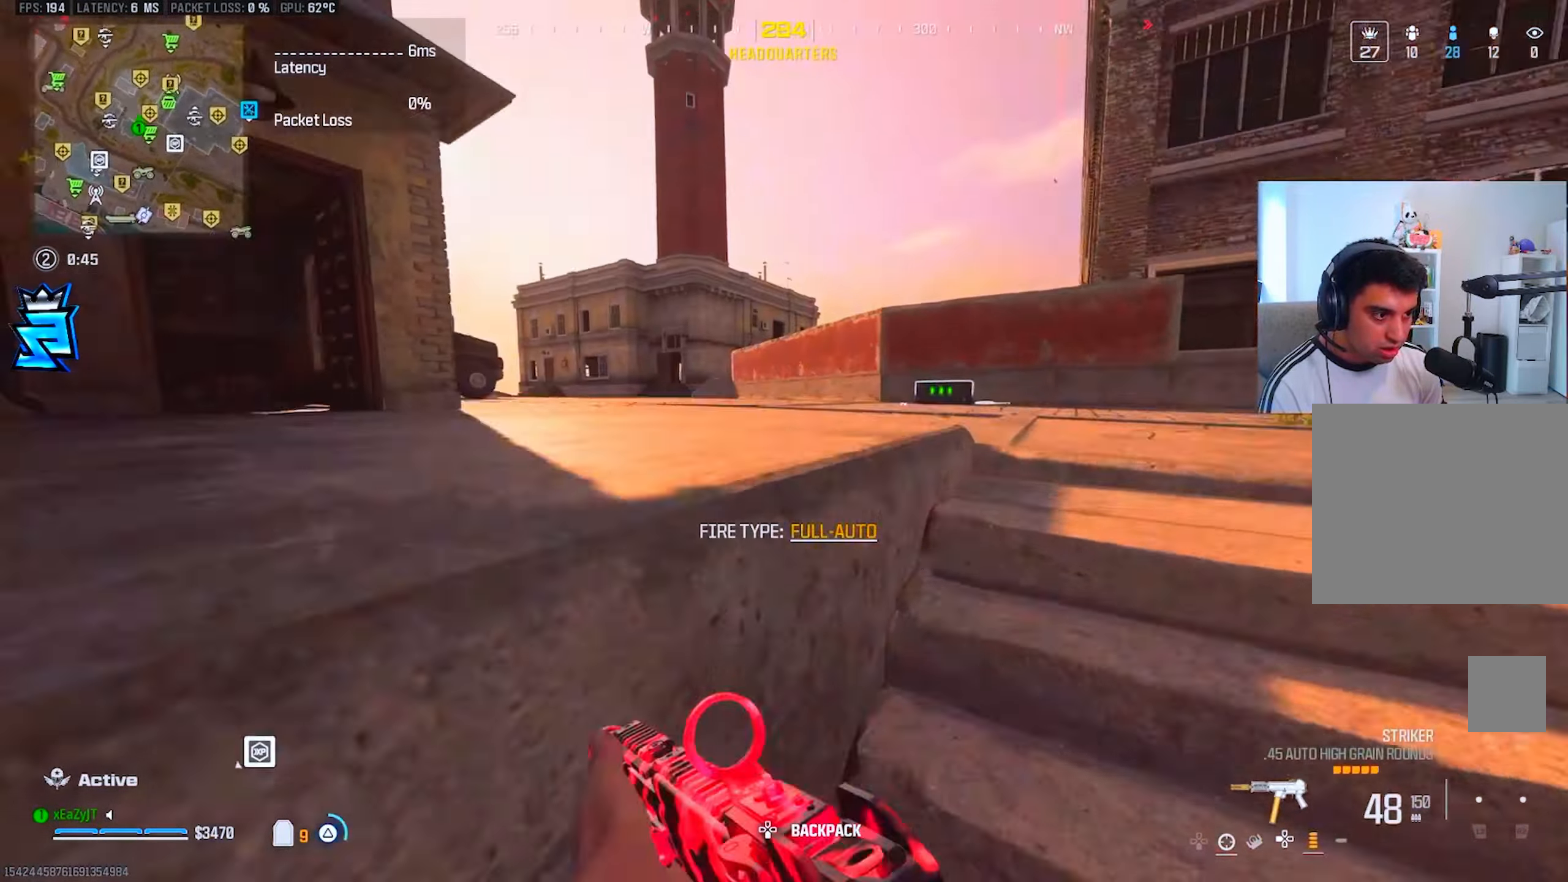
{"buttons": [], "left_stick": "up", "right_stick": "center", "events": [[17, "TRIANGLE", "up"], [83, "TRIANGLE", "down"], [100, "L3", "down"], [200, "TRIANGLE", "up"], [217, "L3", "up"], [250, "TRIANGLE", "down"], [334, "TRIANGLE", "up"], [417, "left_stick", "up"], [467, "right_stick", "center"]]}
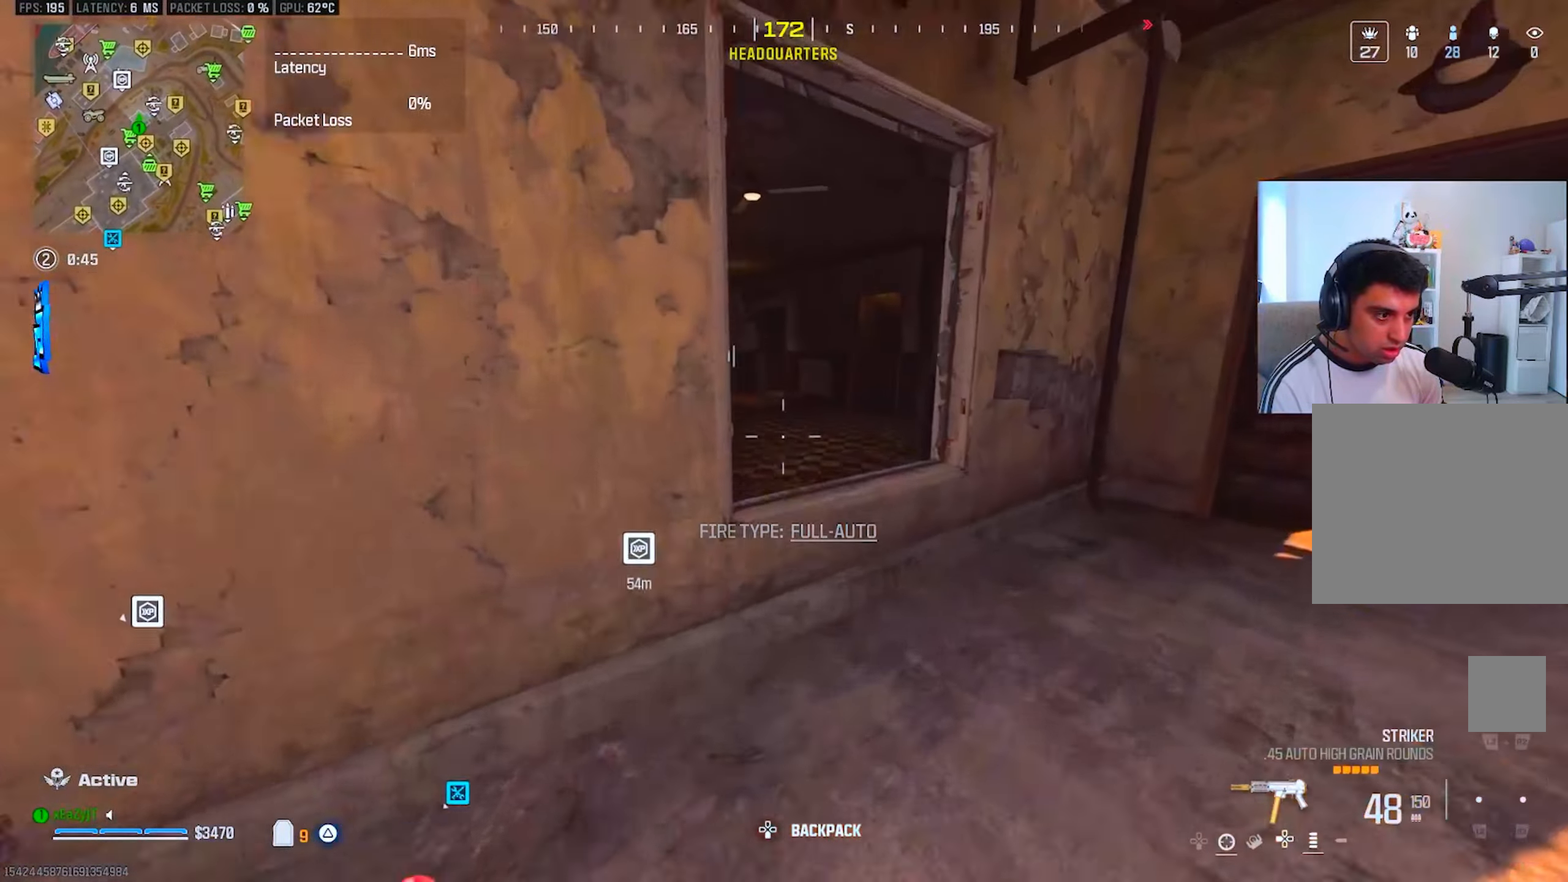
{"buttons": [], "left_stick": "left", "right_stick": "center", "events": [[50, "L3", "down"], [151, "L3", "up"], [167, "R3", "down"], [184, "right_stick", "up-right"], [234, "left_stick", "up-left"], [251, "R3", "up"], [301, "right_stick", "center"], [351, "left_stick", "left"], [417, "right_stick", "right"], [484, "right_stick", "center"]]}
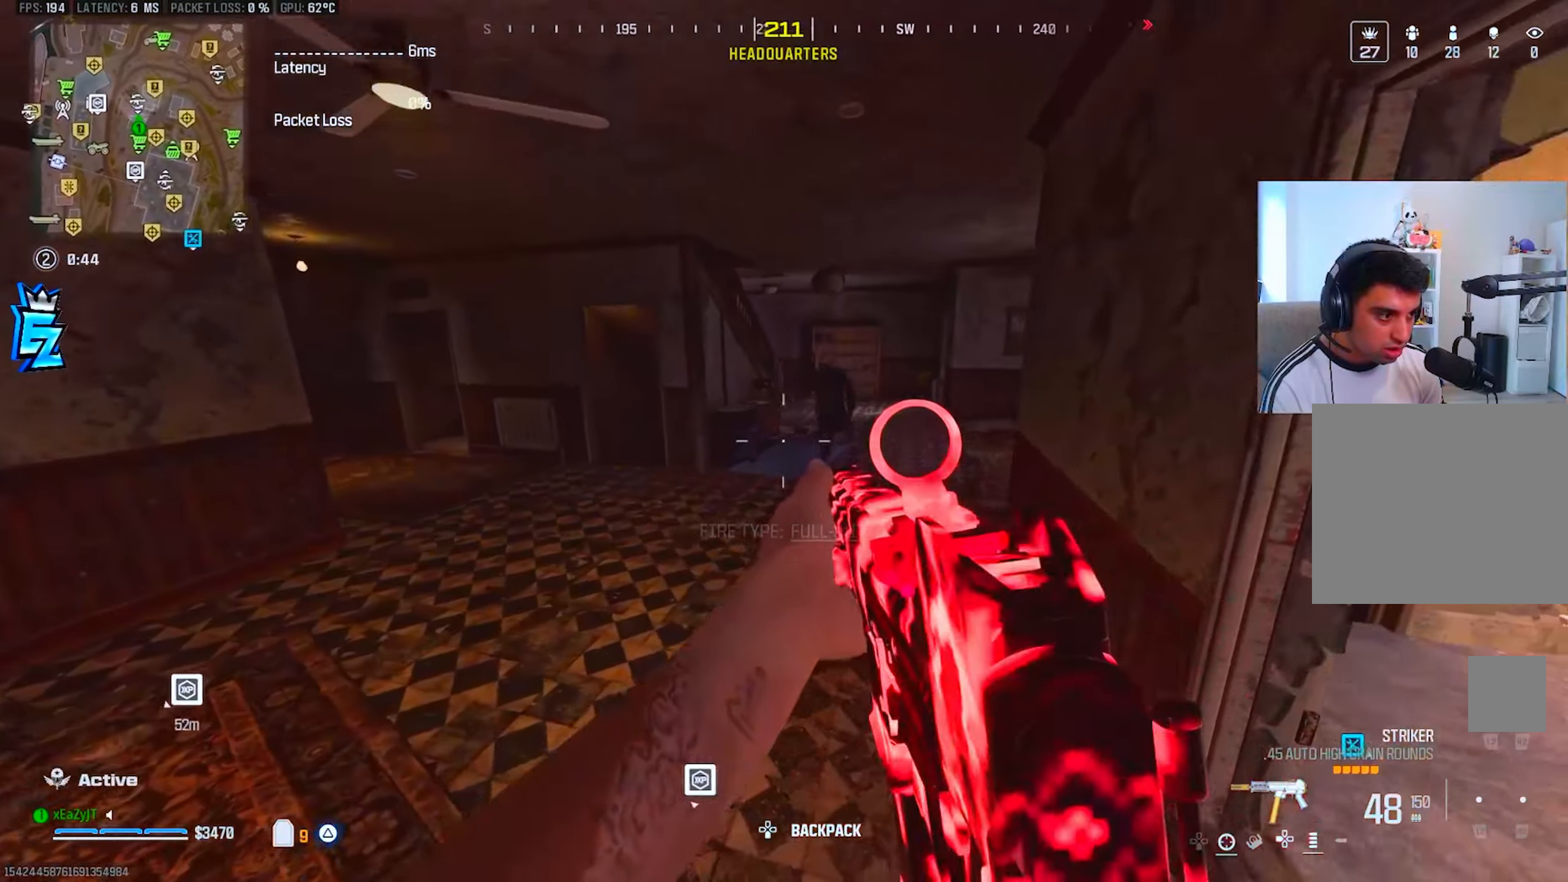
{"buttons": ["R1", "R3"], "left_stick": "left", "right_stick": "down-left", "events": [[100, "L1", "down"], [200, "left_stick", "up"], [200, "right_stick", "up"], [217, "R1", "down"], [267, "left_stick", "right"], [334, "right_stick", "center"], [384, "left_stick", "down-left"], [417, "right_stick", "down-left"], [434, "L1", "up"], [434, "R3", "down"], [500, "left_stick", "left"]]}
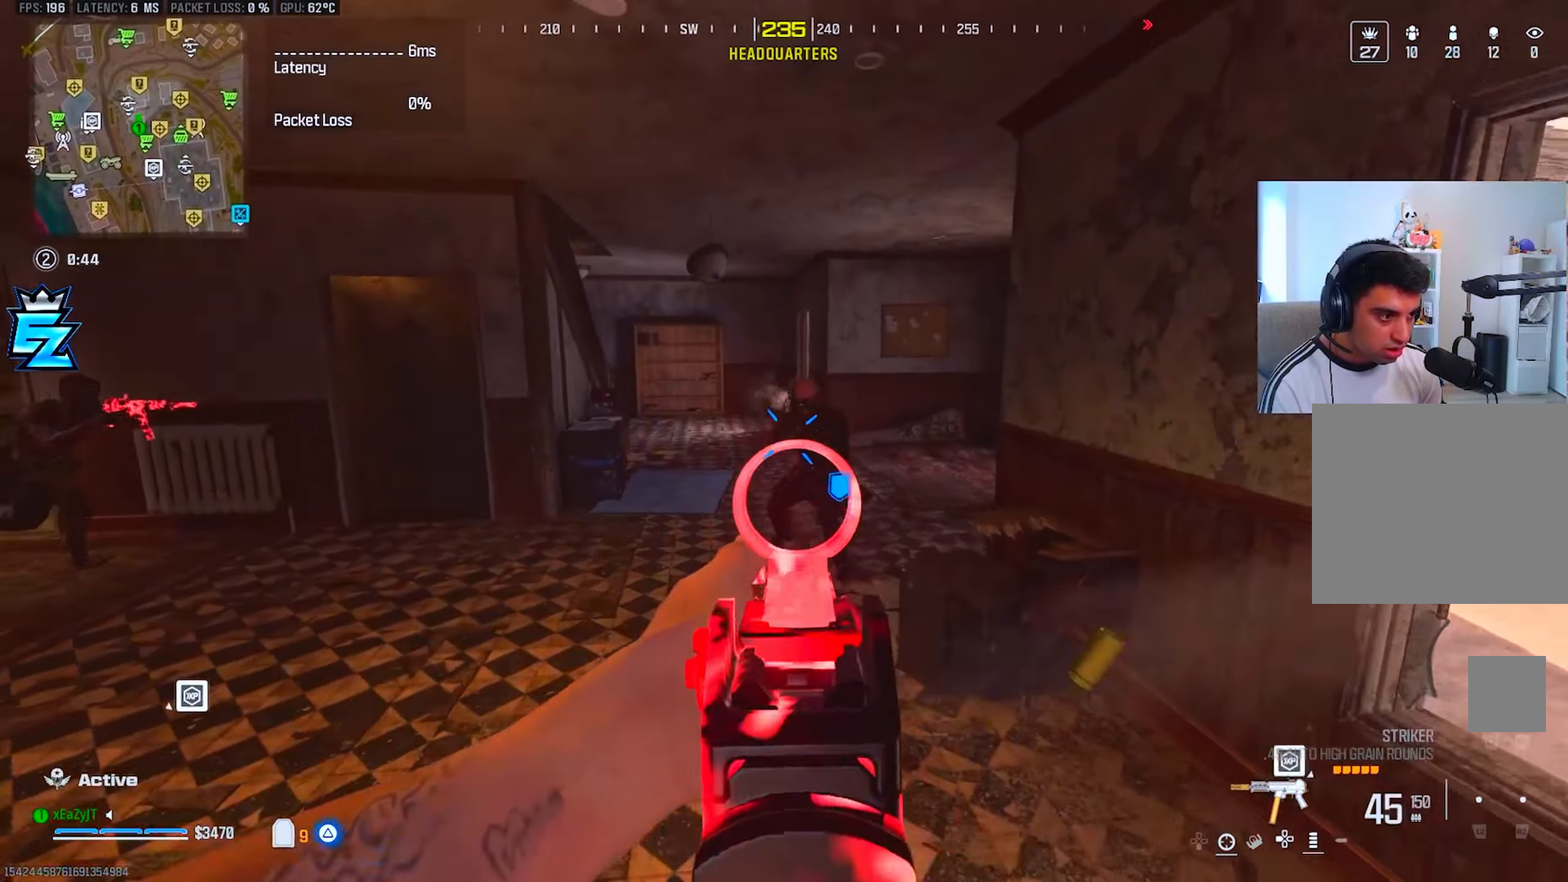
{"buttons": ["L1", "R1"], "left_stick": "left", "right_stick": "right", "events": [[17, "L1", "down"], [34, "R3", "up"], [34, "right_stick", "down-right"], [84, "L1", "up"], [101, "right_stick", "center"], [134, "L1", "down"], [384, "right_stick", "right"]]}
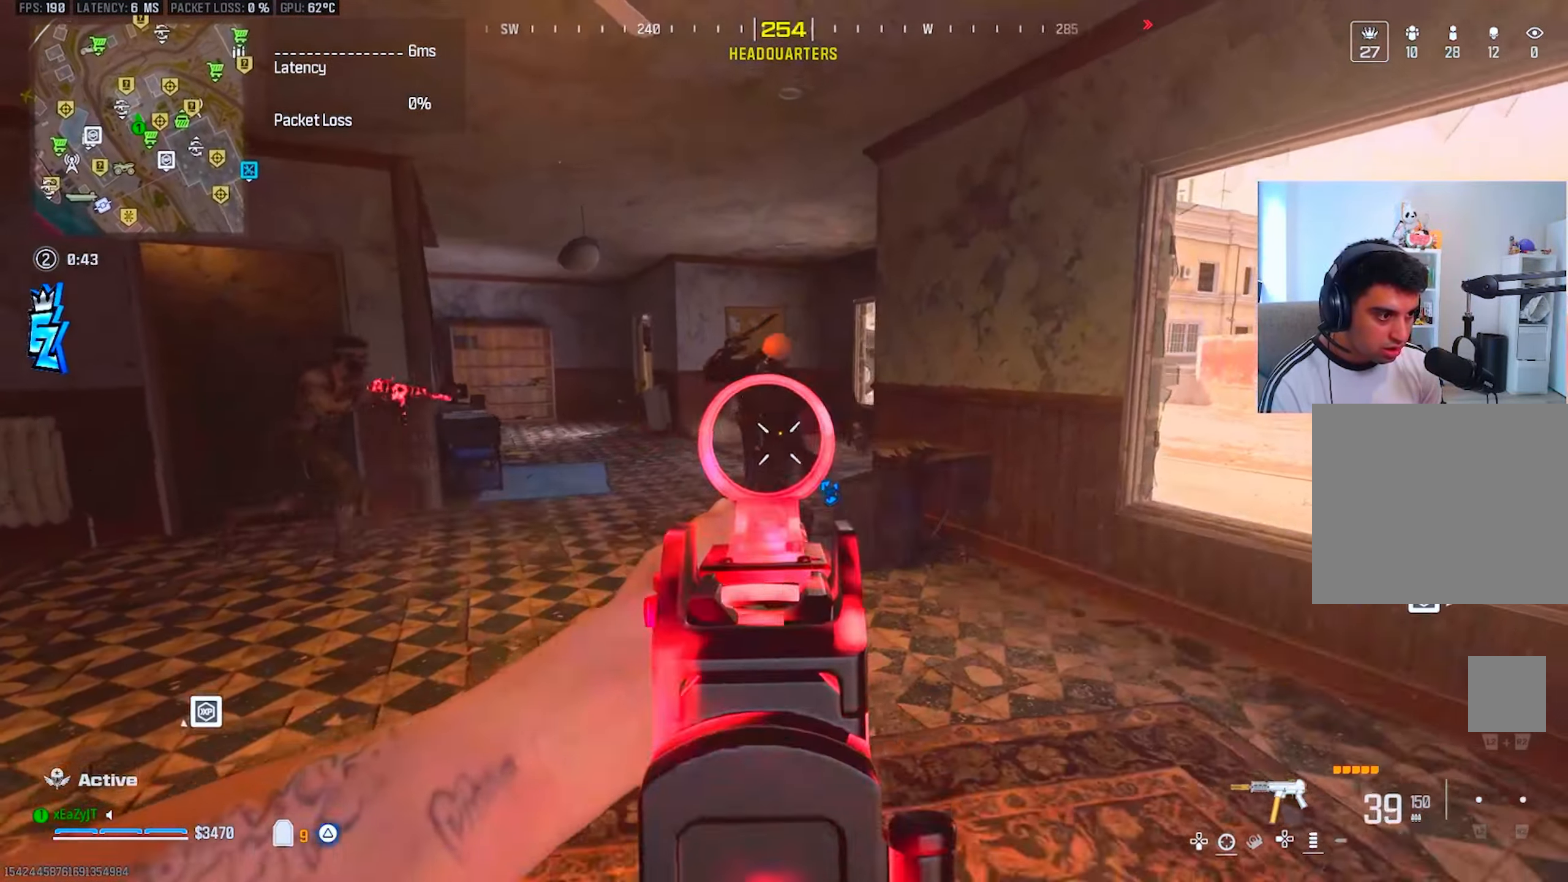
{"buttons": [], "left_stick": "up-left", "right_stick": "center", "events": [[17, "right_stick", "up"], [67, "right_stick", "center"], [200, "L1", "up"], [233, "left_stick", "up-left"], [233, "right_stick", "left"], [250, "R1", "up"], [317, "L3", "down"], [384, "CIRCLE", "down"], [400, "right_stick", "center"], [434, "CIRCLE", "up"], [434, "L3", "up"]]}
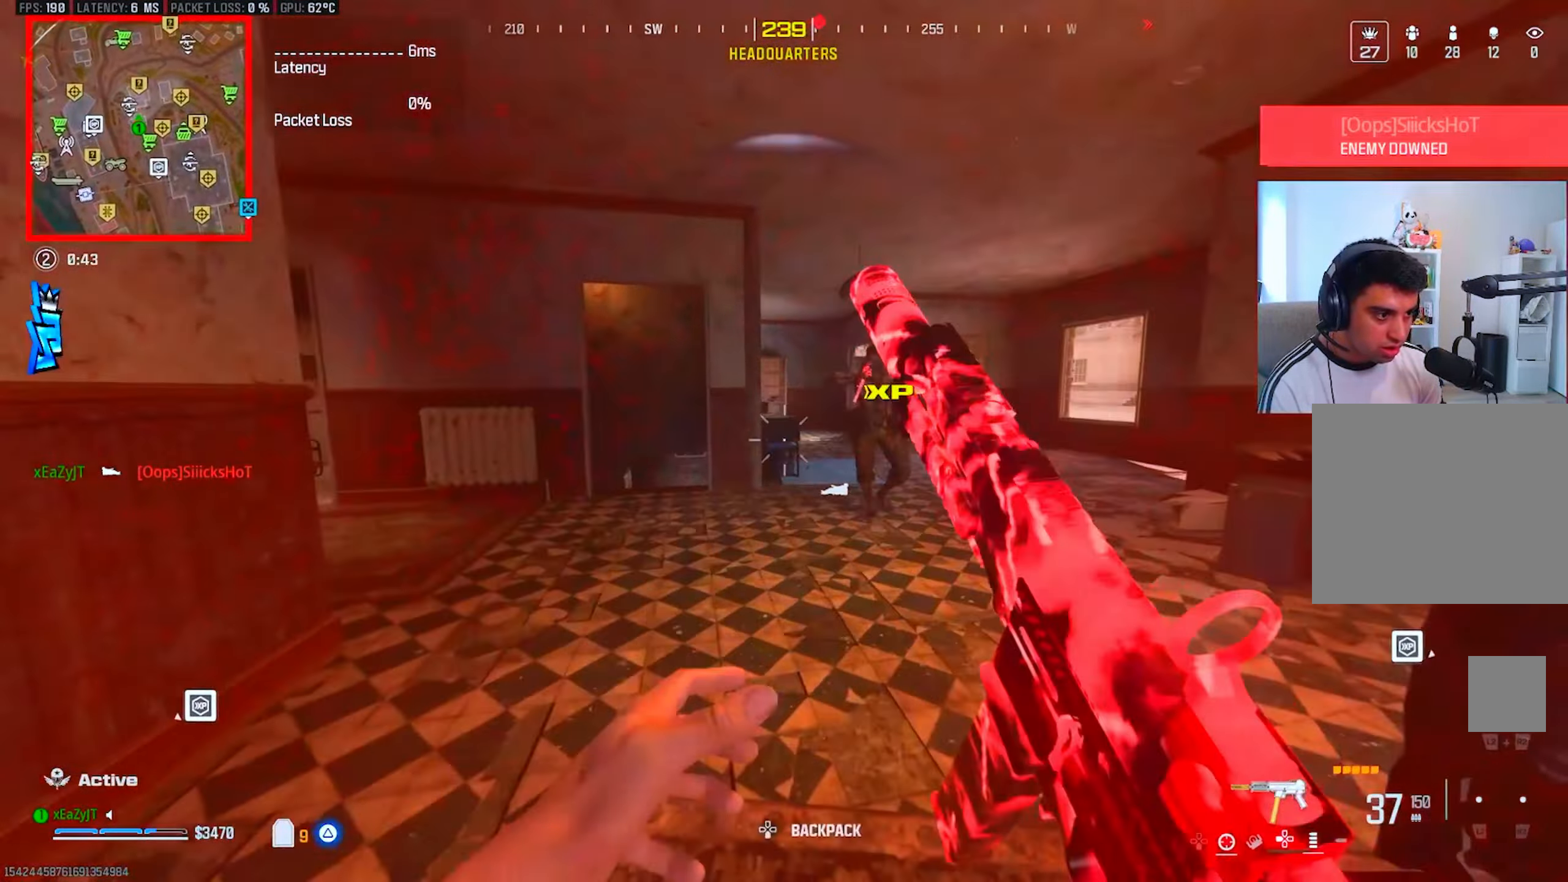
{"buttons": ["L1", "R1", "R3"], "left_stick": "down", "right_stick": "down", "events": [[50, "CIRCLE", "down"], [117, "right_stick", "right"], [134, "CIRCLE", "up"], [134, "R3", "down"], [167, "R1", "down"], [167, "left_stick", "left"], [217, "right_stick", "center"], [234, "R3", "up"], [351, "L1", "down"], [384, "R3", "down"], [384, "left_stick", "down"], [451, "right_stick", "down"]]}